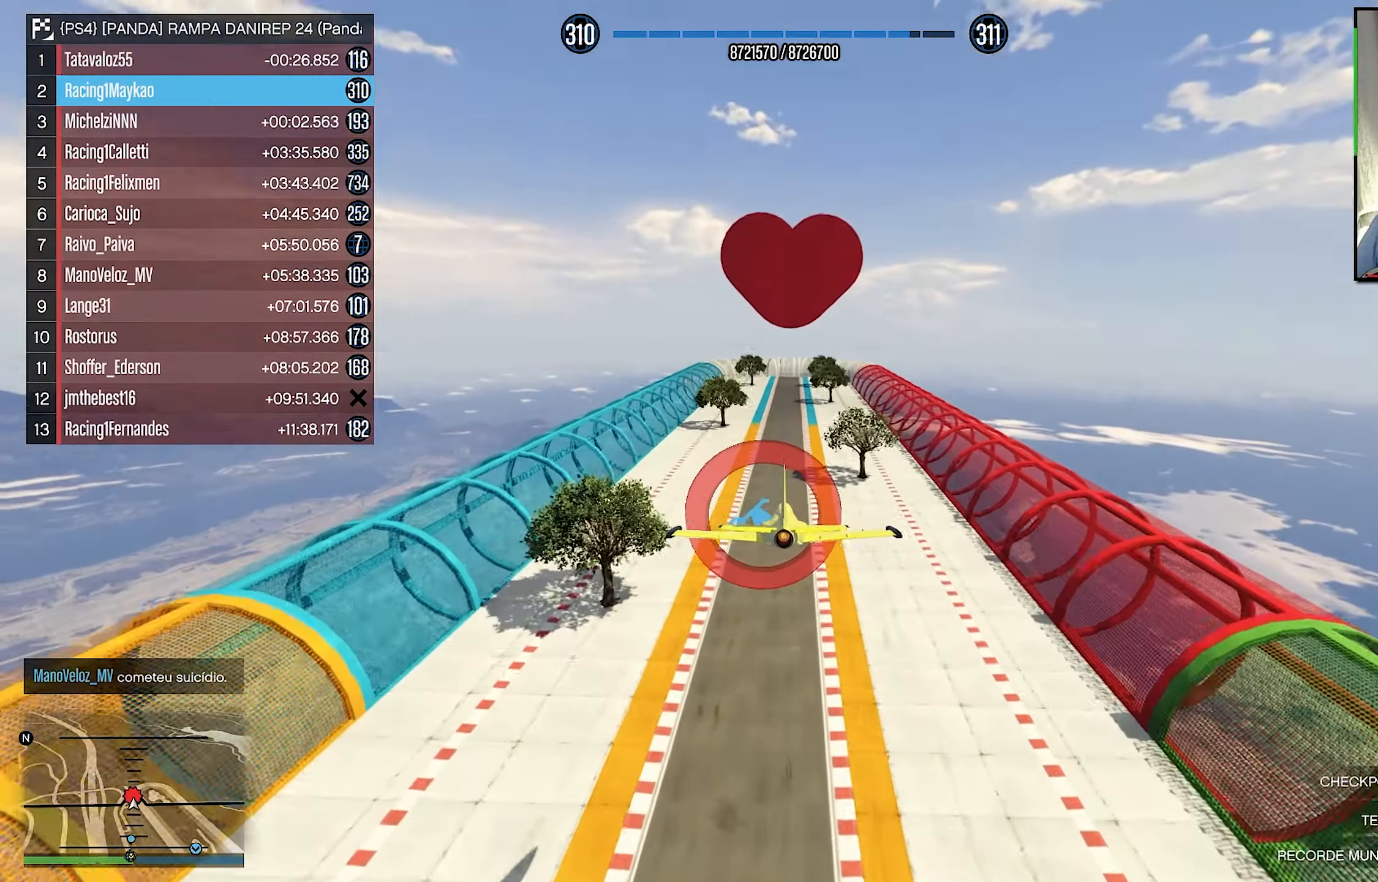
Gameplay with a controller (Xbox layout); each line is a JSON object with the inputs held at the frame after it. "events" lists button and stick changes between this image and that frame as [ms after this image, input, new state], when the widget could be followed in between. Not read: R3.
{"buttons": [], "left_stick": "center", "right_stick": "center", "events": [[350, "left_stick", "center"]]}
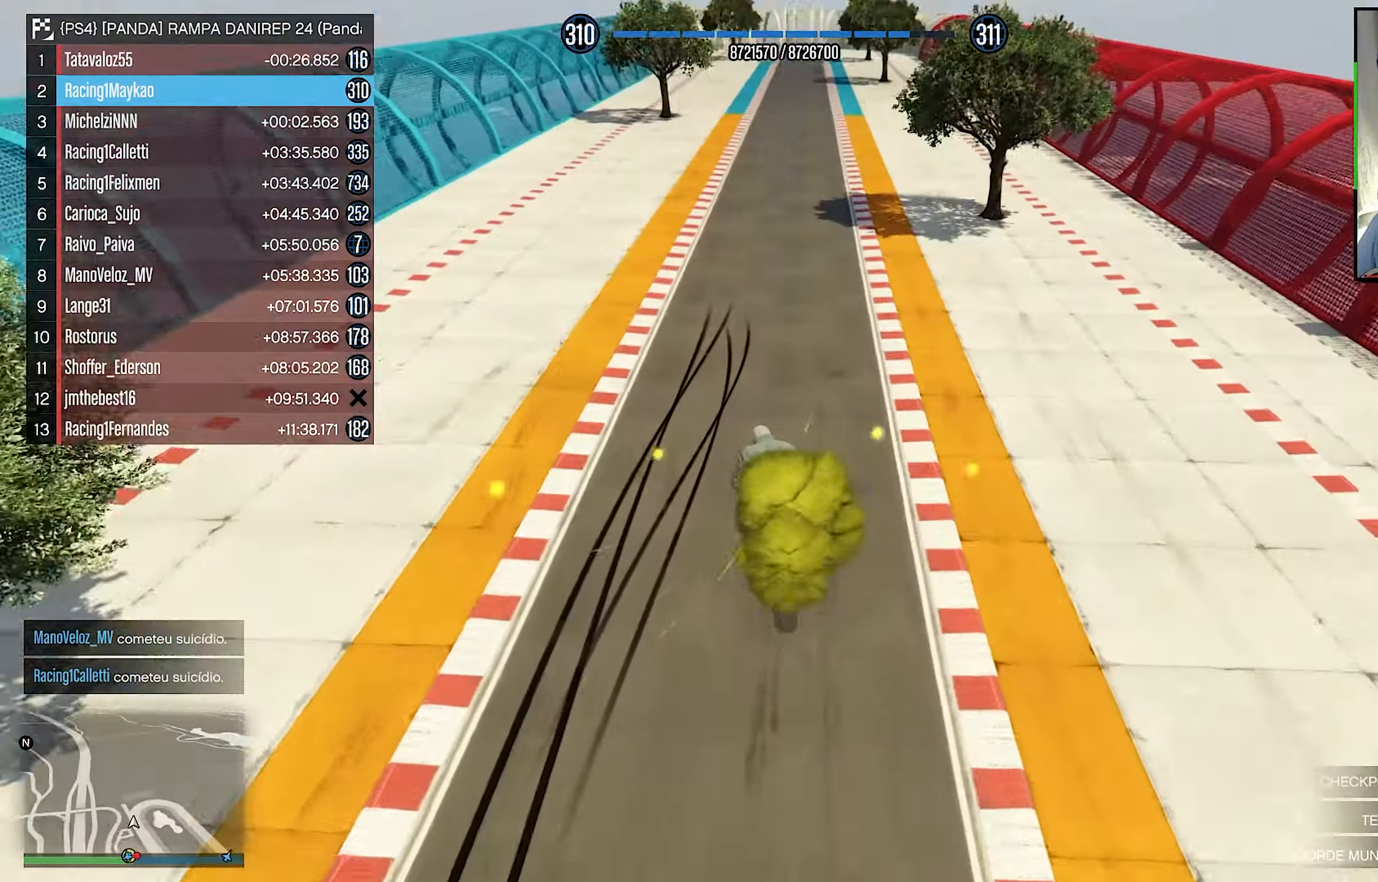
{"buttons": ["L2", "R1"], "left_stick": "left", "right_stick": "center", "events": [[183, "L2", "down"], [200, "left_stick", "left"], [250, "R1", "down"]]}
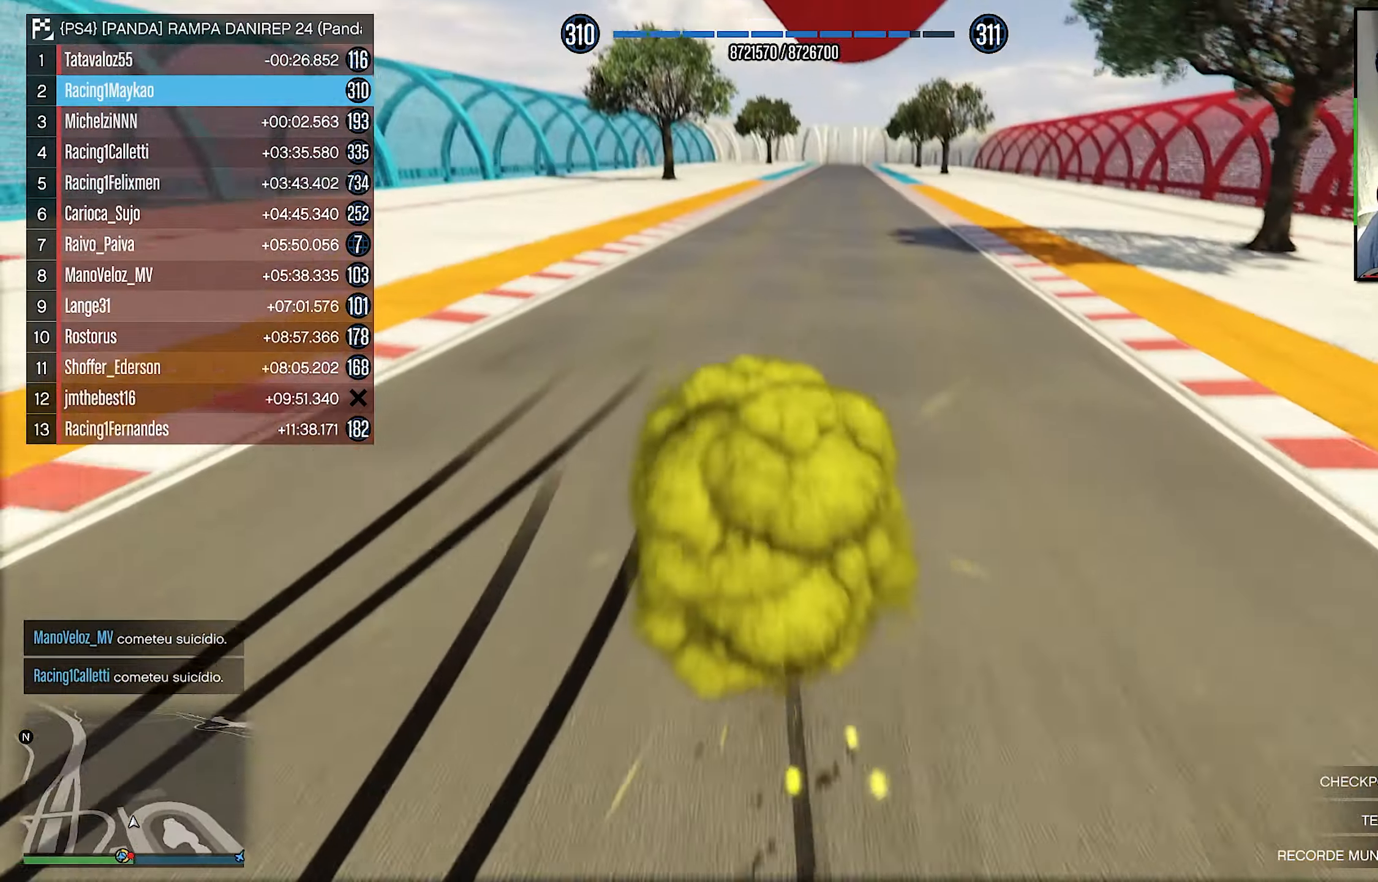
{"buttons": ["L2", "R1"], "left_stick": "left", "right_stick": "center", "events": []}
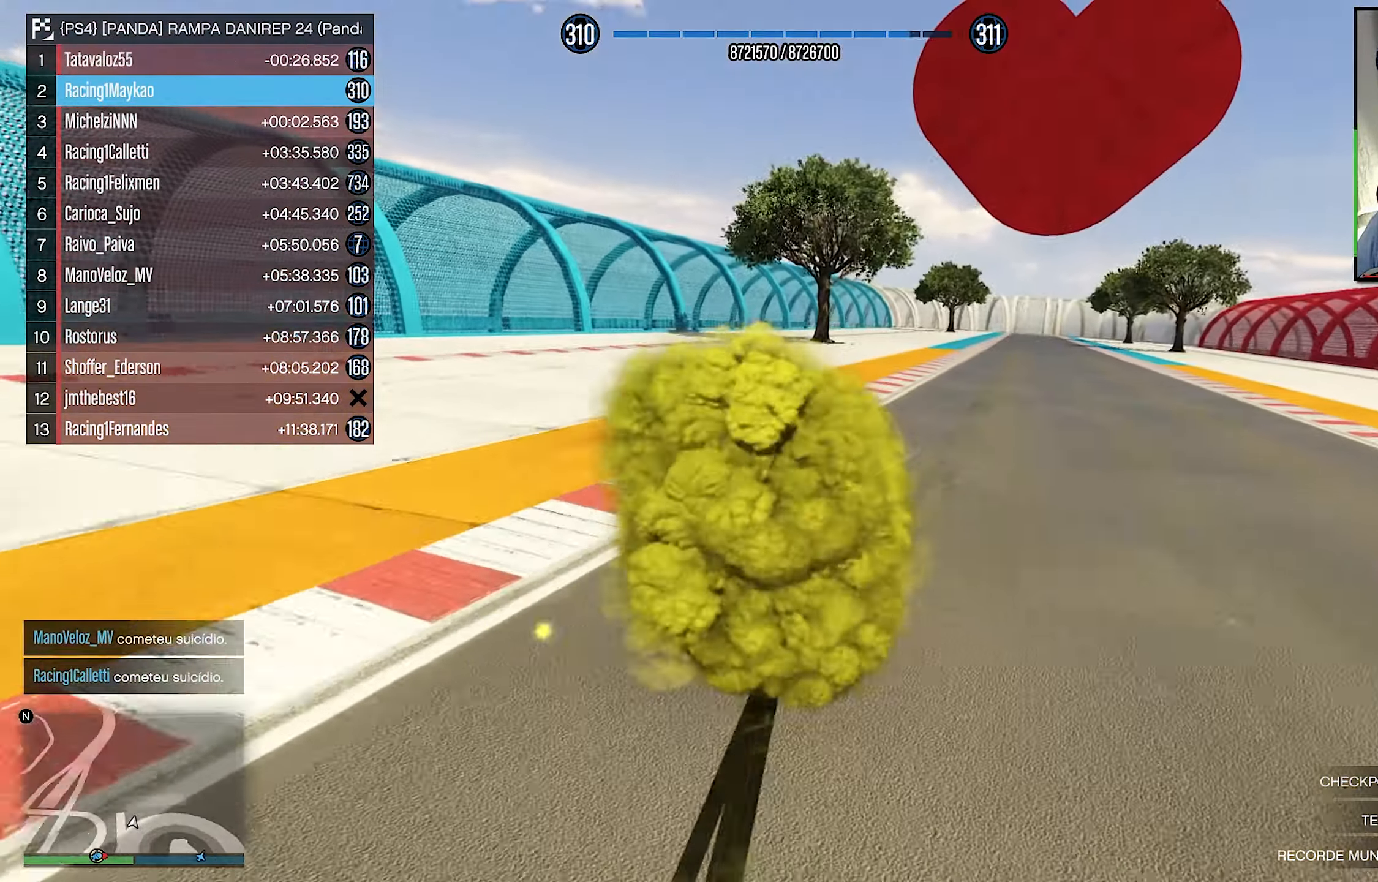
{"buttons": ["L2", "R1"], "left_stick": "right", "right_stick": "center", "events": [[16, "left_stick", "right"]]}
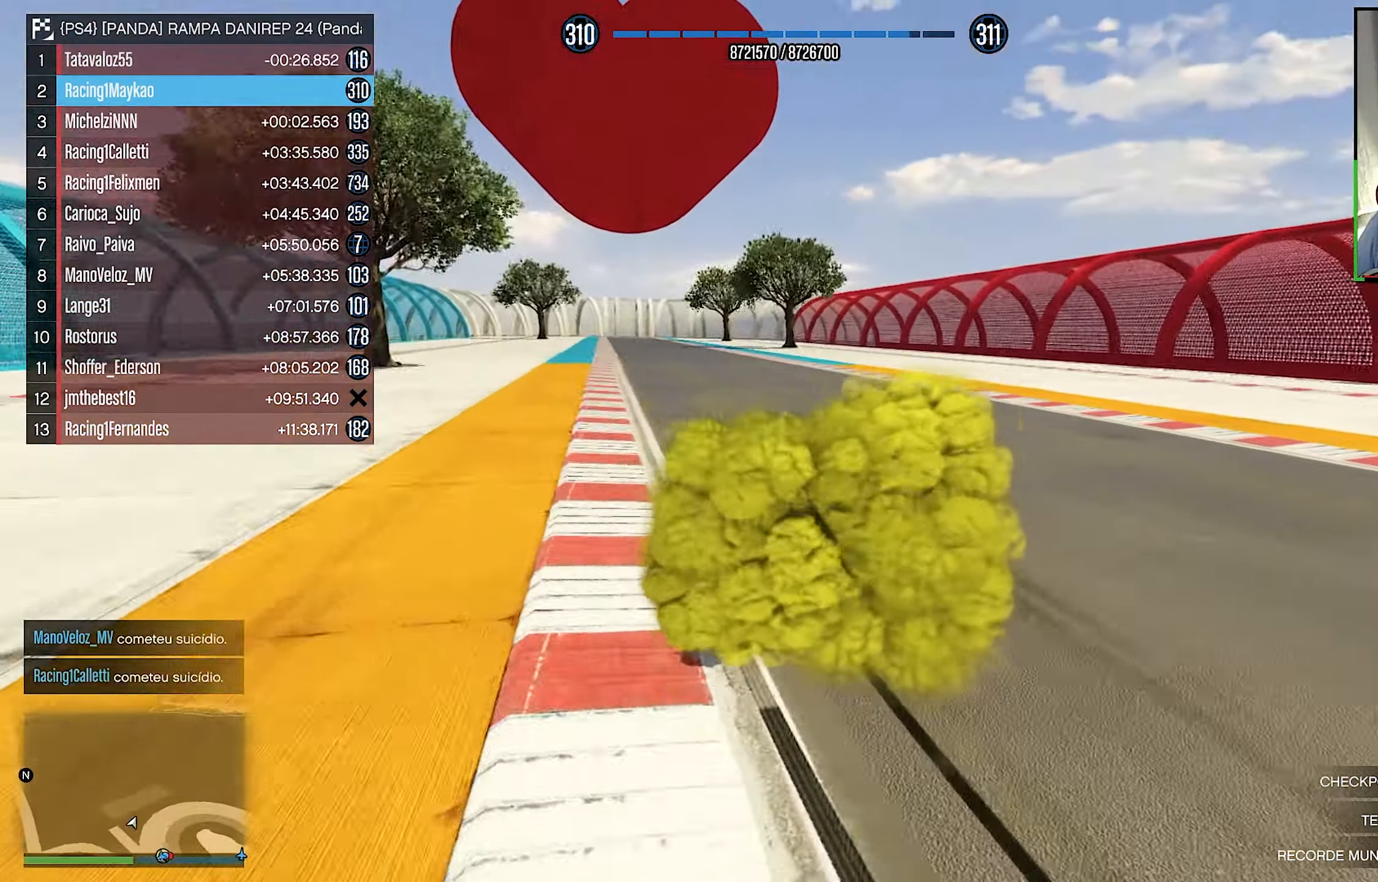
{"buttons": ["R2"], "left_stick": "right", "right_stick": "center", "events": [[366, "R1", "up"], [383, "L2", "up"], [450, "R2", "down"]]}
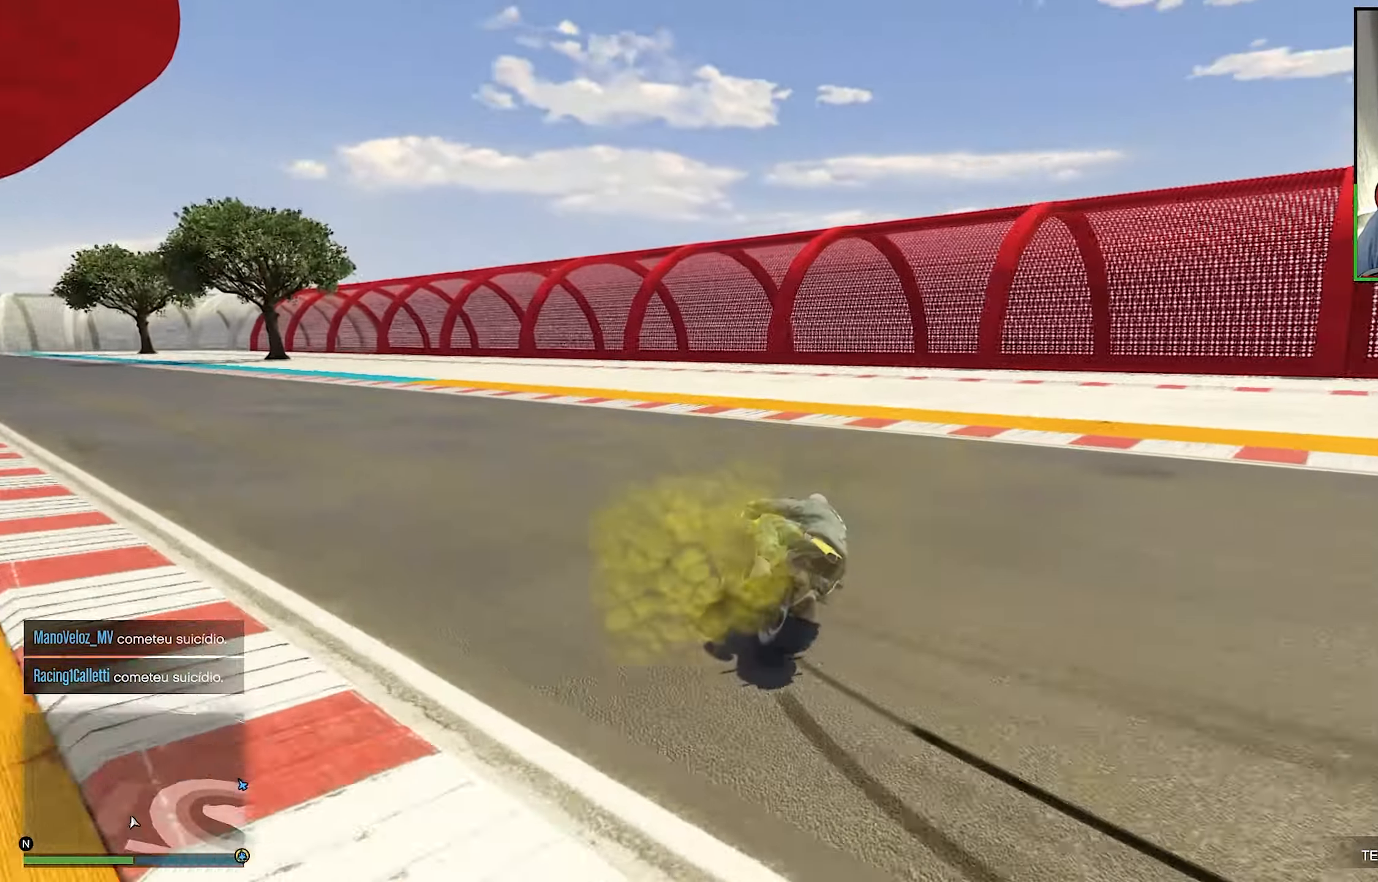
{"buttons": ["R2"], "left_stick": "right", "right_stick": "right", "events": [[50, "right_stick", "right"]]}
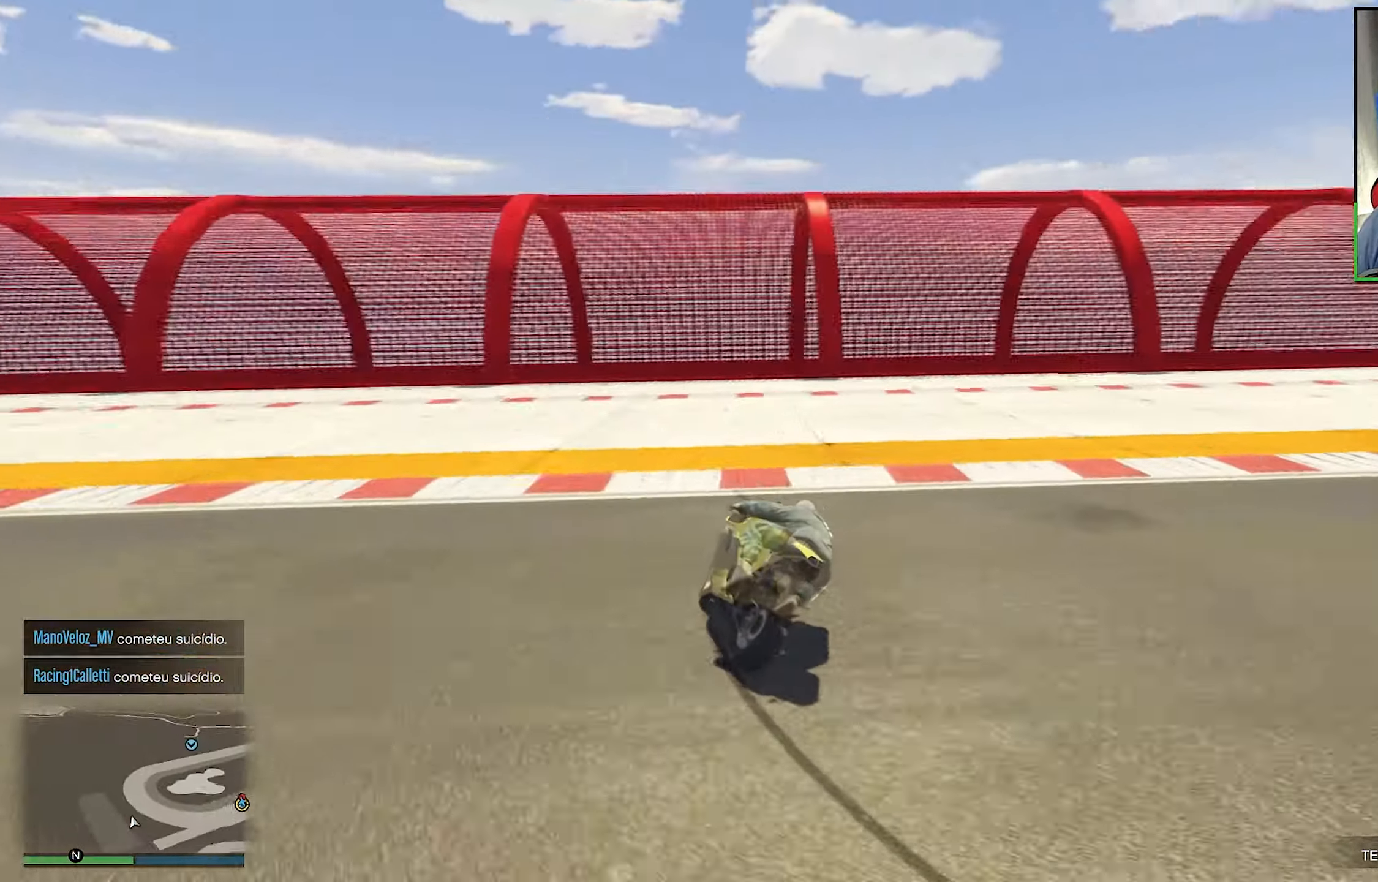
{"buttons": ["R2"], "left_stick": "right", "right_stick": "right", "events": []}
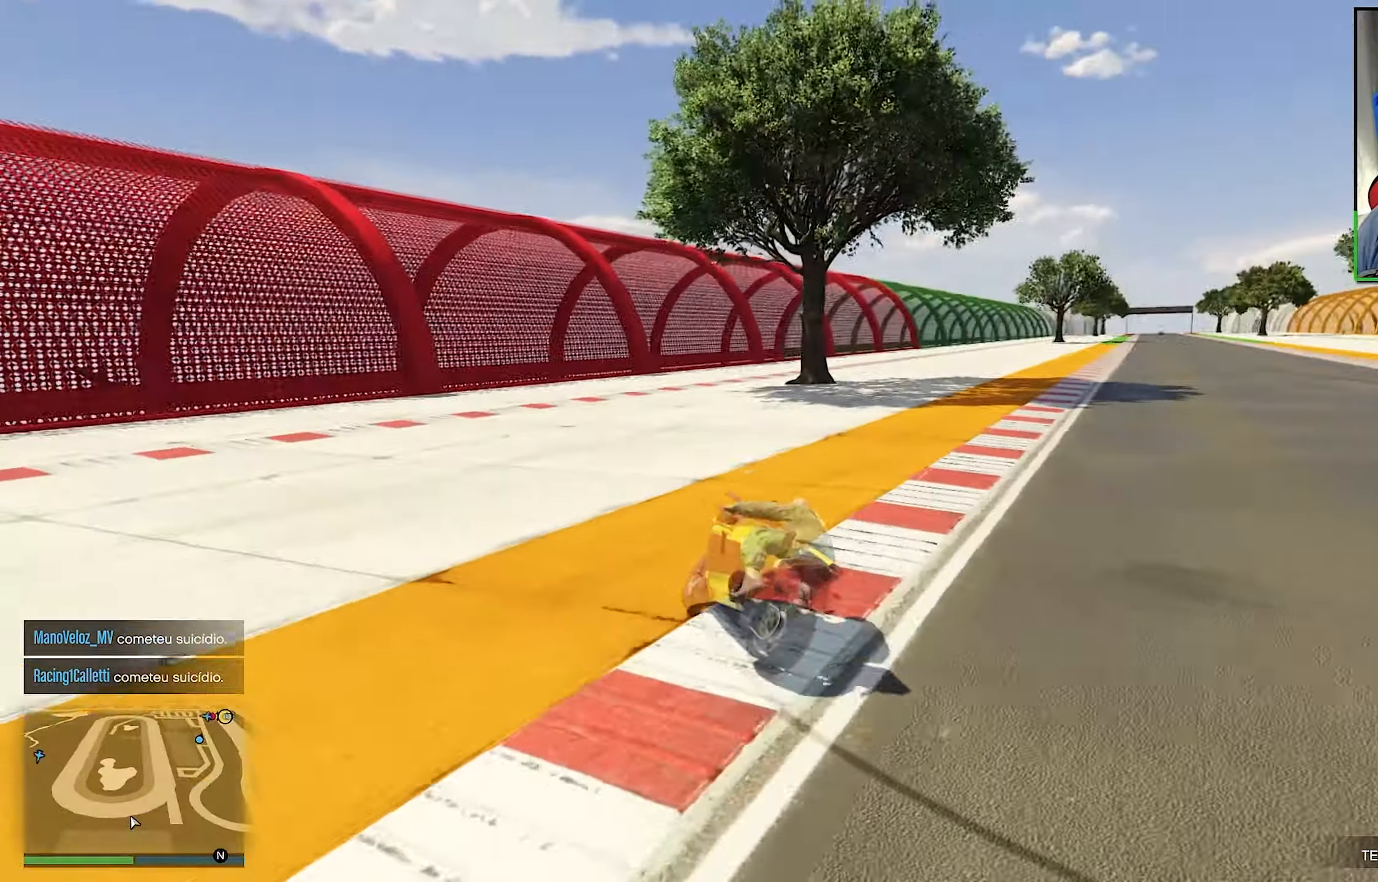
{"buttons": ["R2"], "left_stick": "right", "right_stick": "center", "events": [[166, "right_stick", "center"]]}
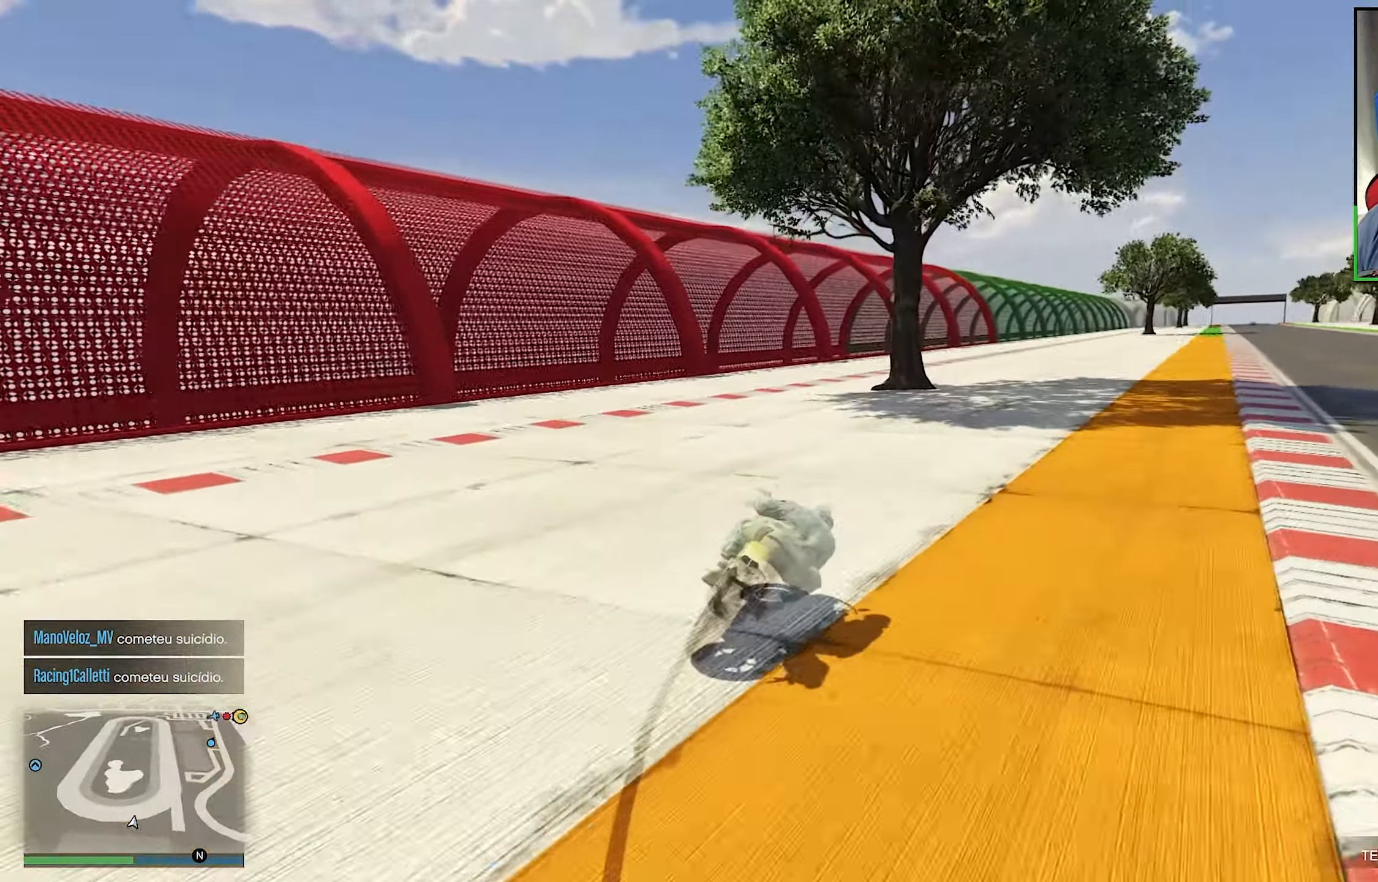
{"buttons": ["R2"], "left_stick": "center", "right_stick": "center", "events": [[400, "left_stick", "center"]]}
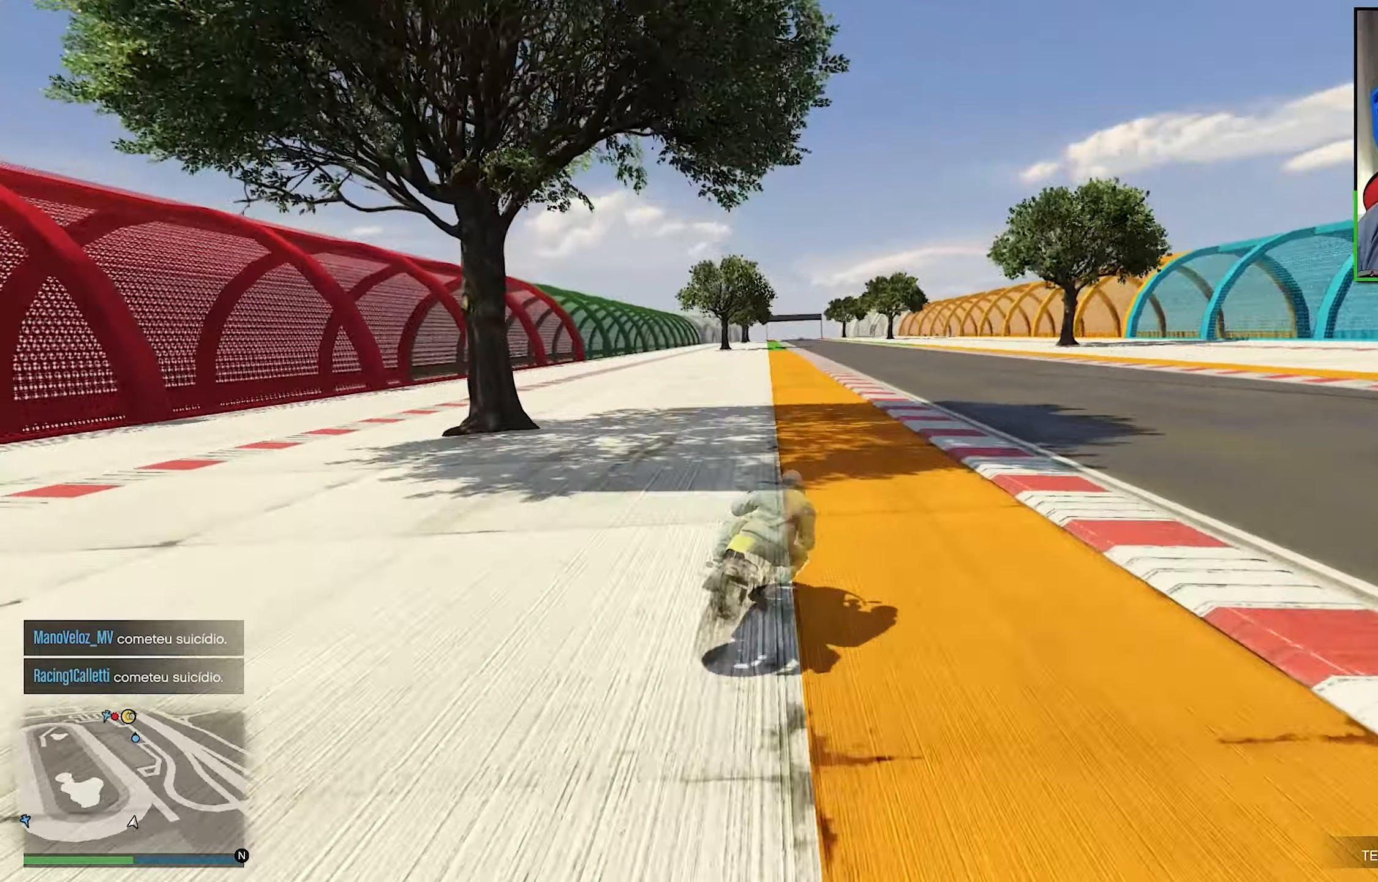
{"buttons": ["R2"], "left_stick": "left", "right_stick": "center", "events": [[17, "left_stick", "right"], [150, "left_stick", "center"], [350, "left_stick", "left"]]}
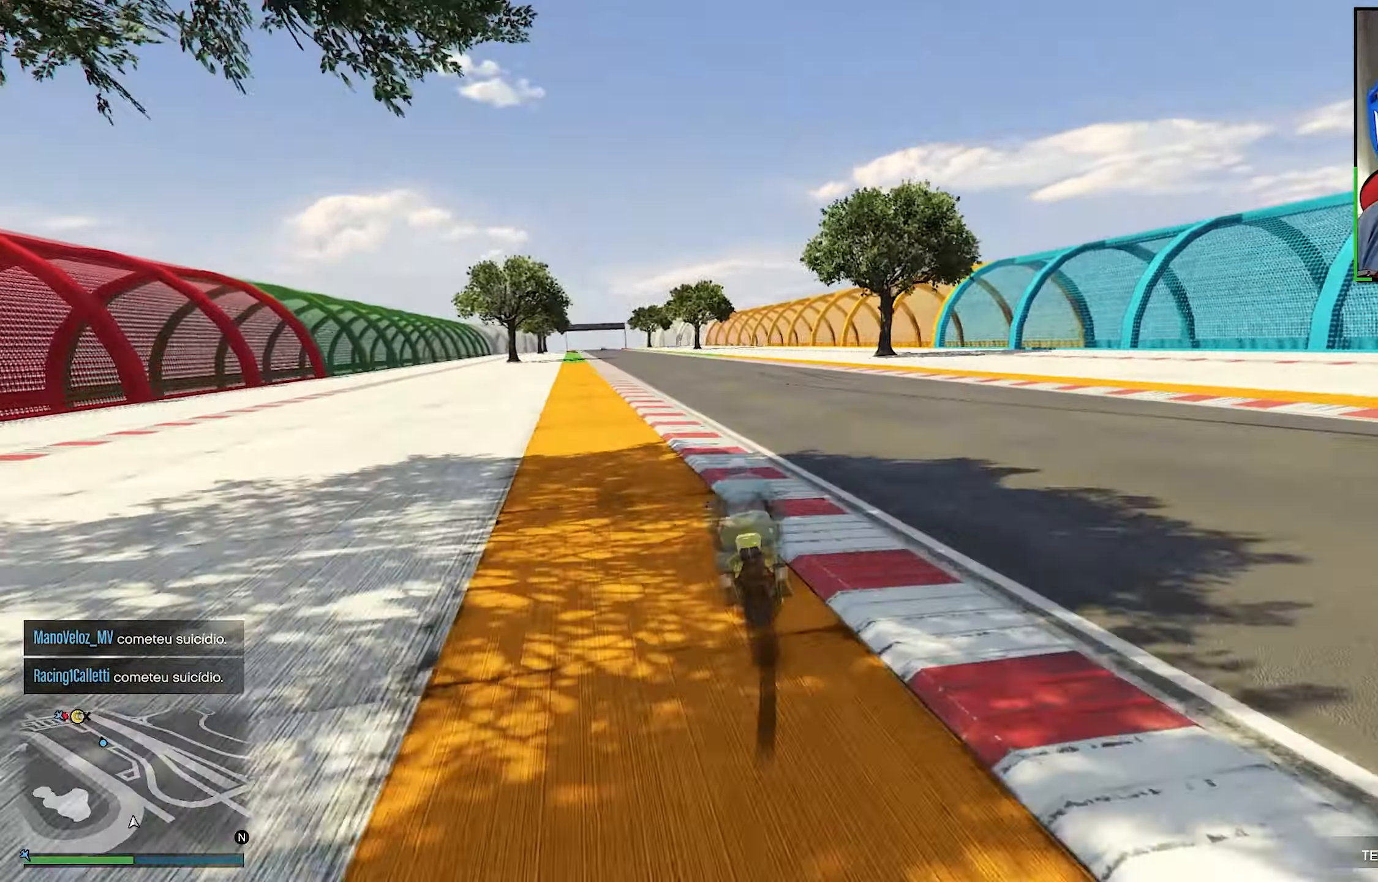
{"buttons": ["R2"], "left_stick": "center", "right_stick": "center", "events": [[100, "left_stick", "center"]]}
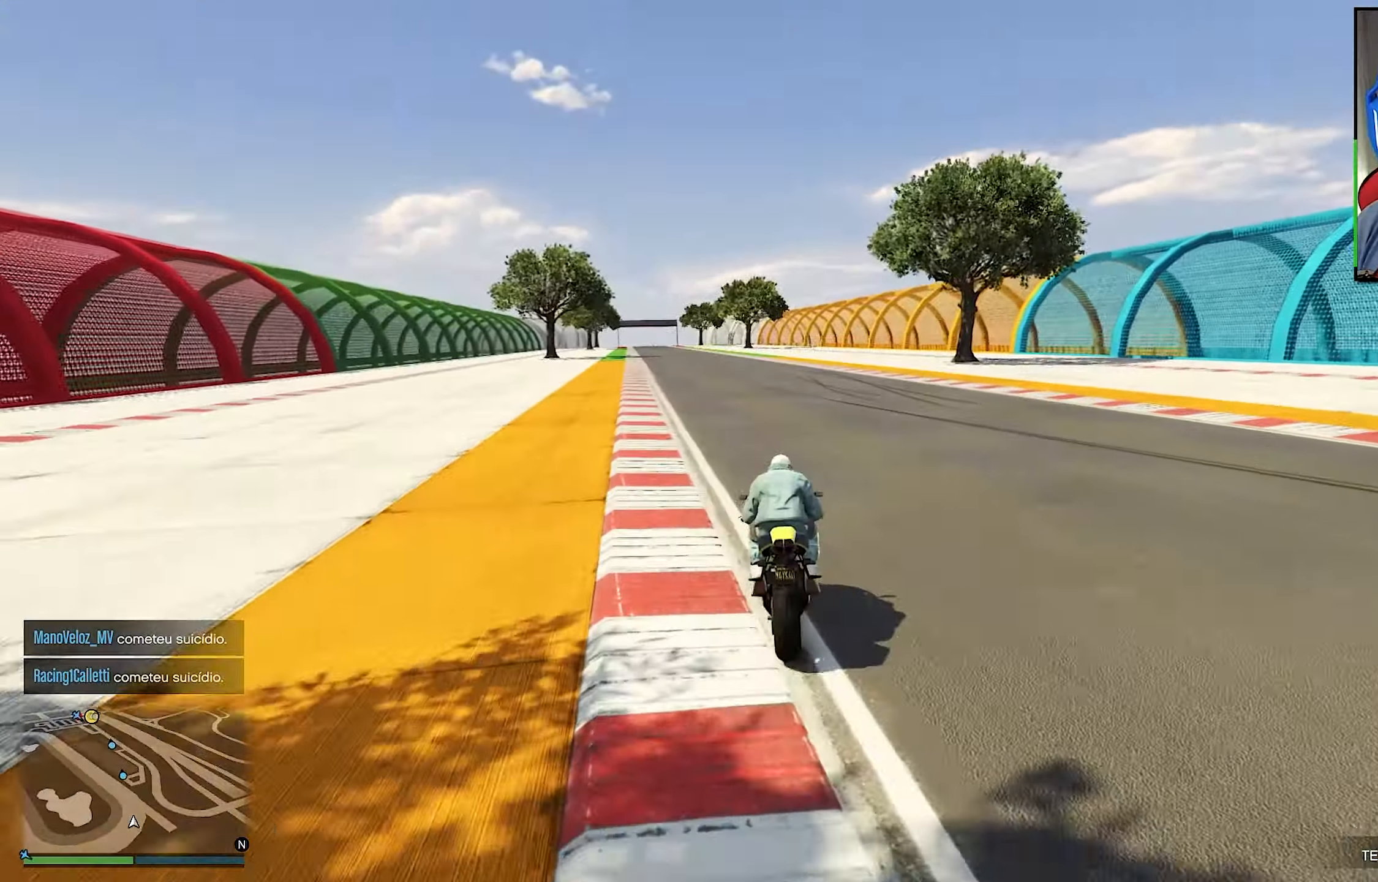
{"buttons": ["R2"], "left_stick": "center", "right_stick": "center", "events": [[167, "left_stick", "left"], [267, "left_stick", "center"]]}
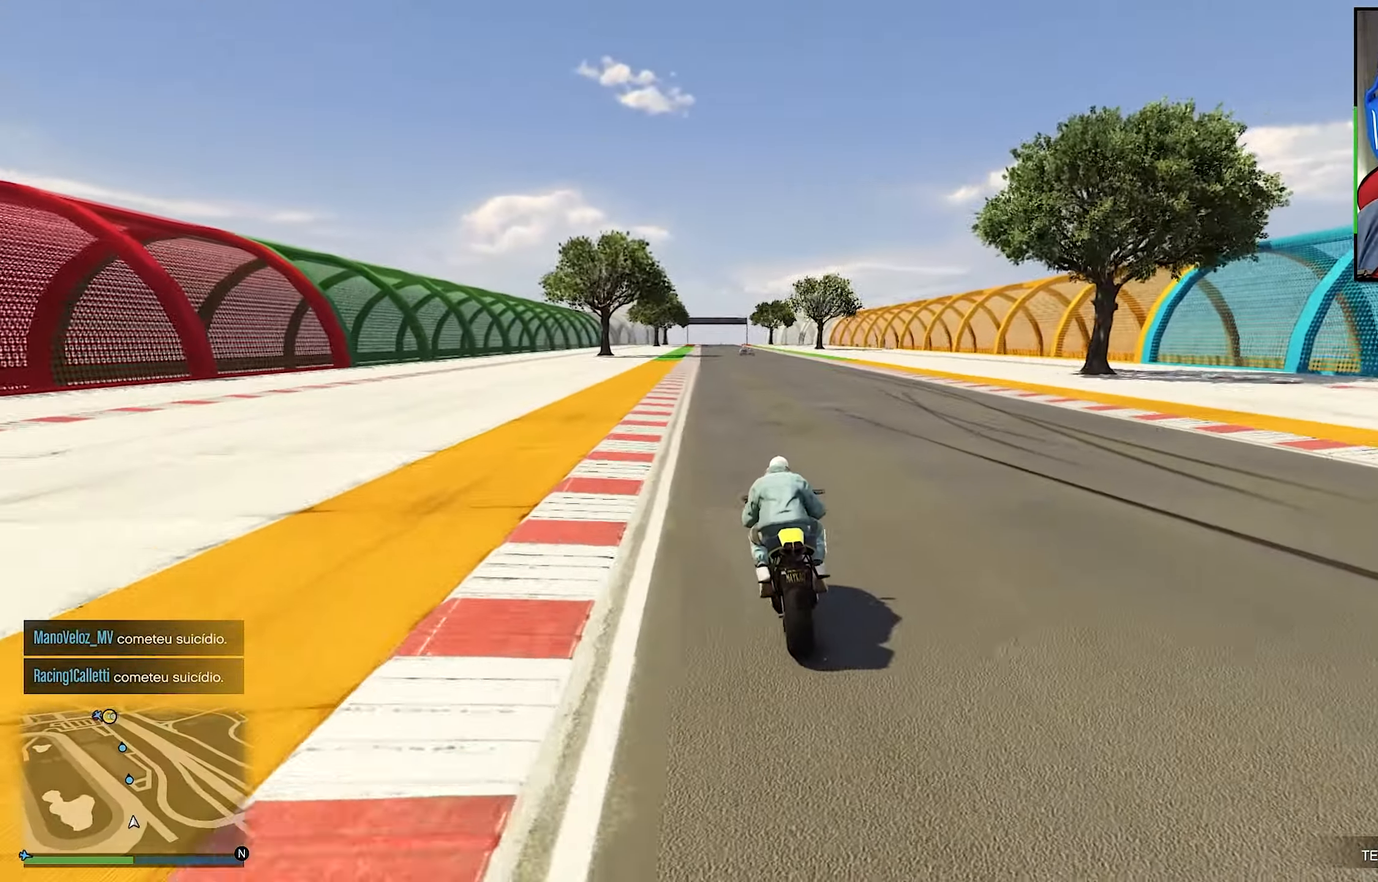
{"buttons": ["R2"], "left_stick": "center", "right_stick": "center", "events": []}
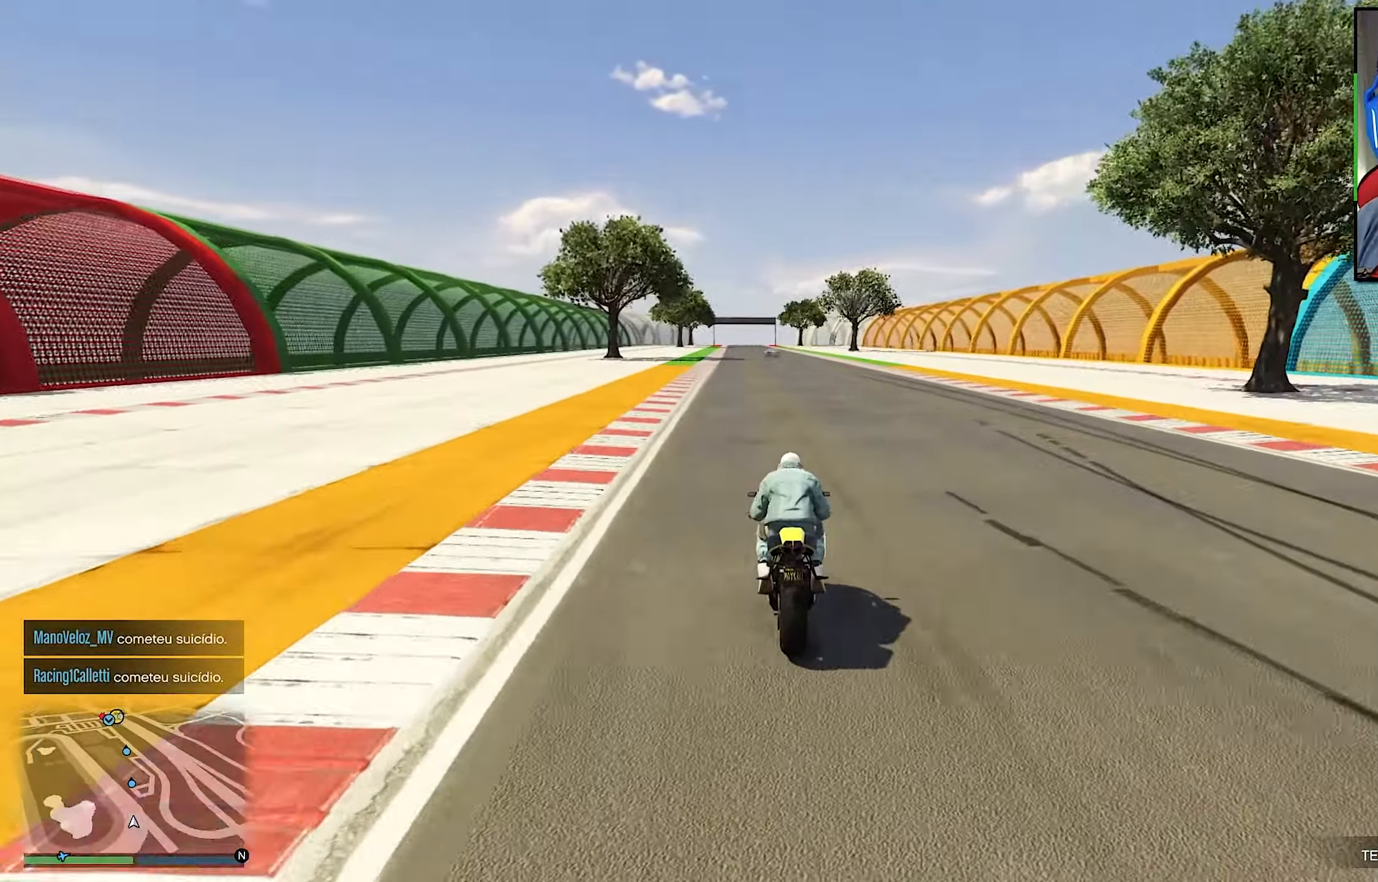
{"buttons": ["R2"], "left_stick": "center", "right_stick": "center", "events": [[17, "left_stick", "left"], [117, "left_stick", "center"], [350, "left_stick", "left"], [417, "left_stick", "center"]]}
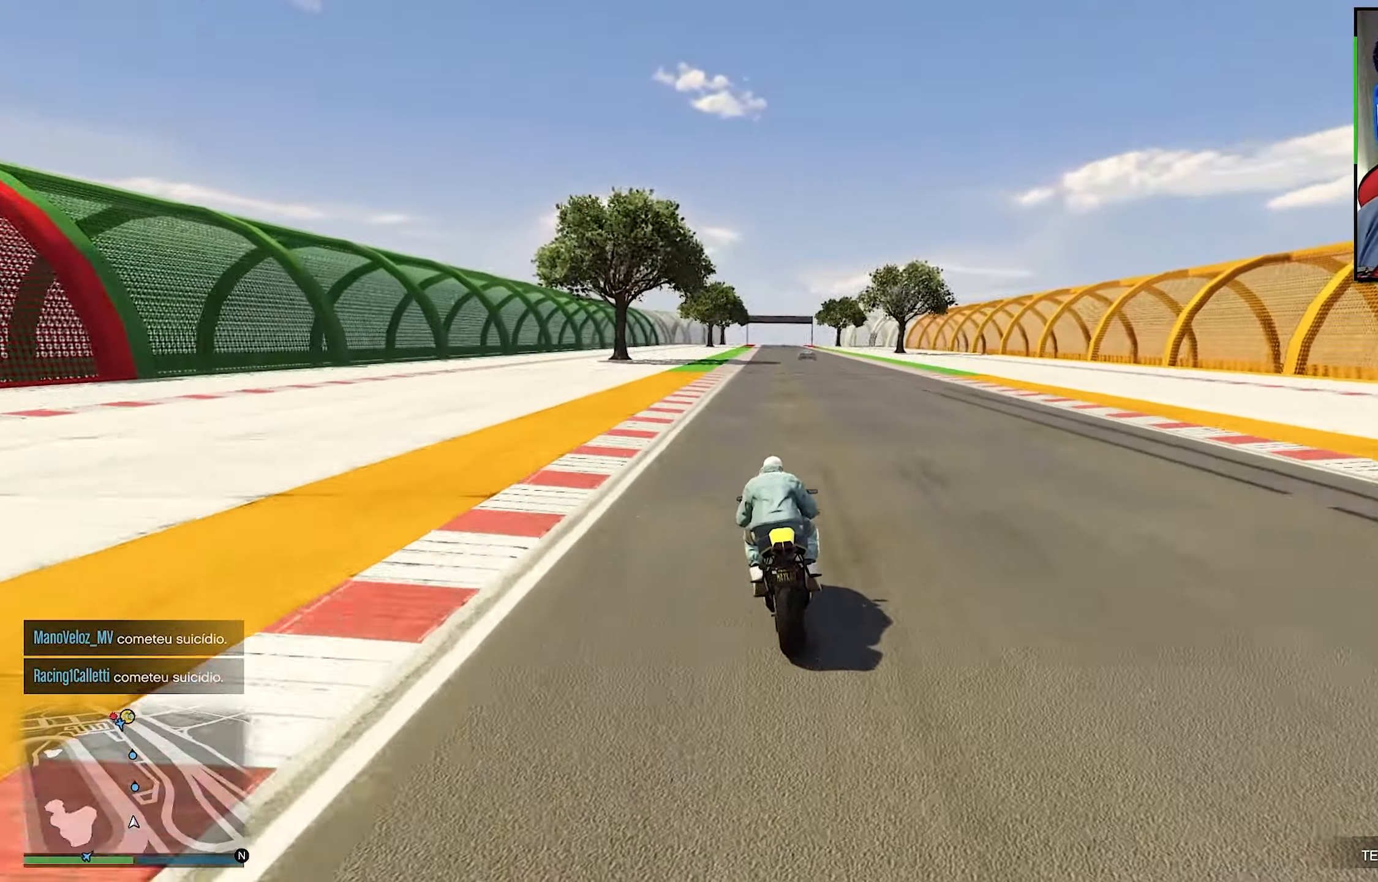
{"buttons": ["R2"], "left_stick": "center", "right_stick": "center", "events": [[183, "left_stick", "right"], [250, "left_stick", "center"]]}
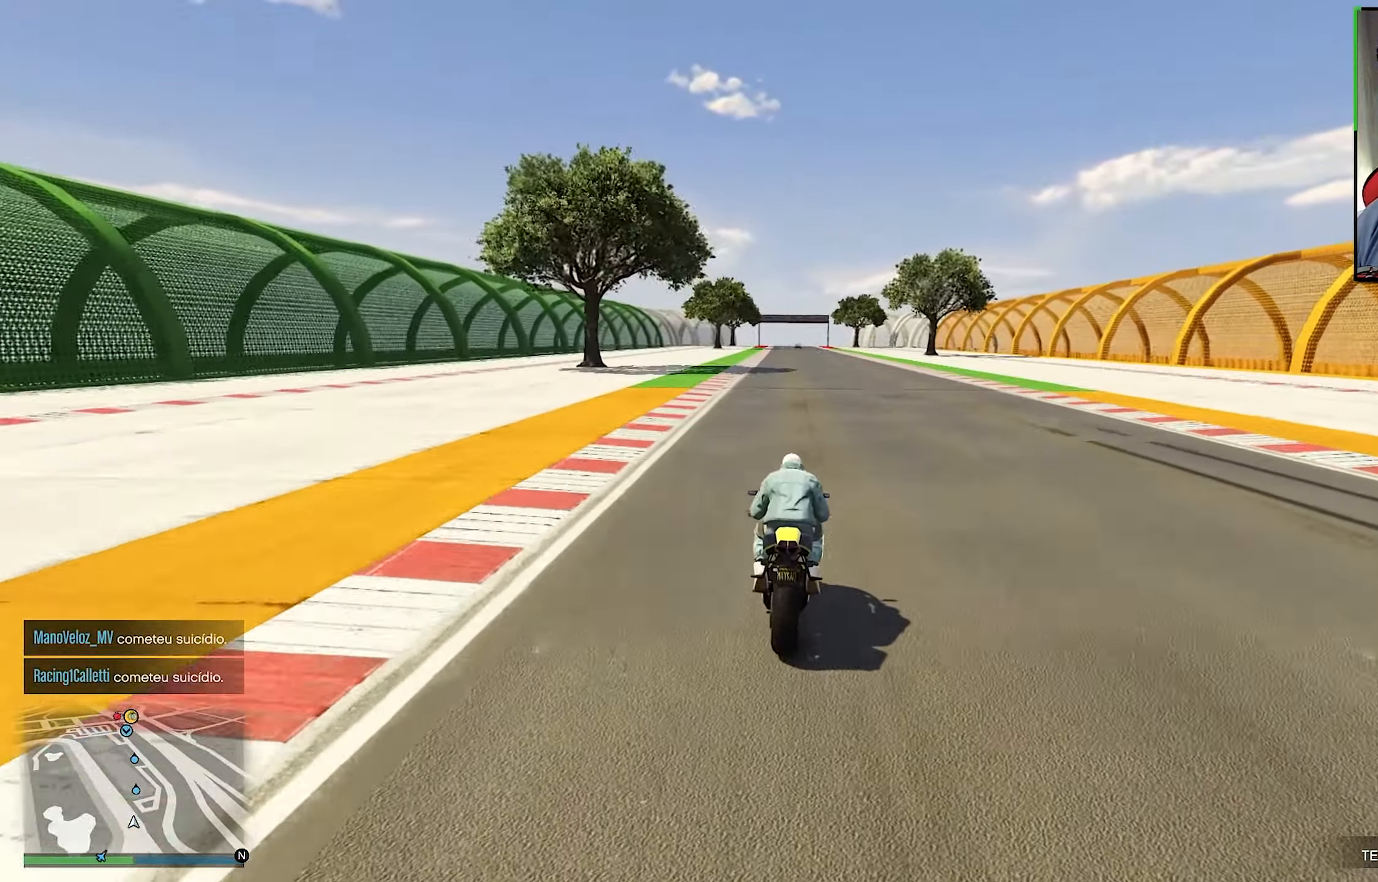
{"buttons": ["R2"], "left_stick": "center", "right_stick": "center", "events": []}
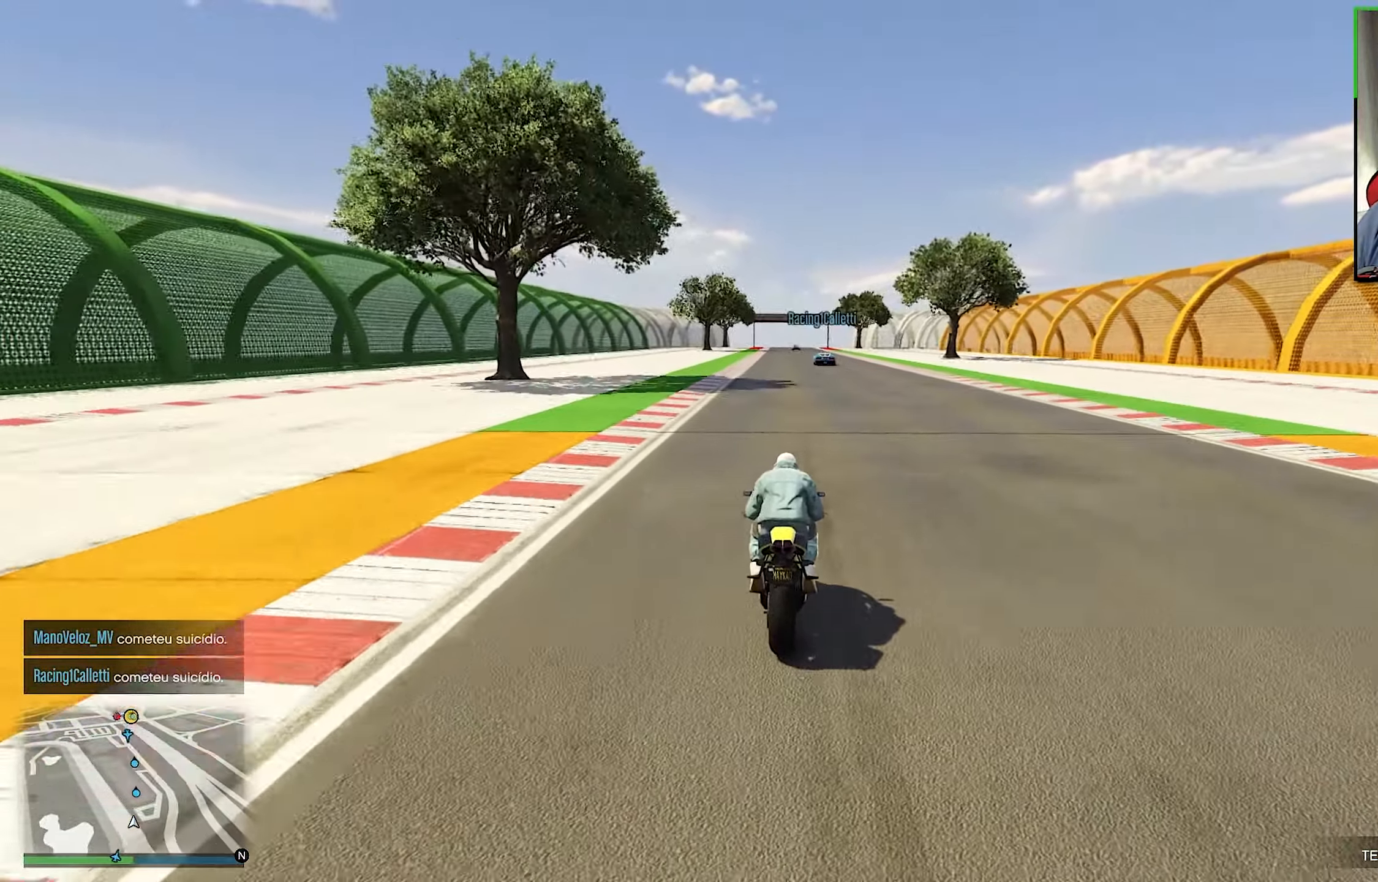
{"buttons": ["R2"], "left_stick": "center", "right_stick": "center", "events": []}
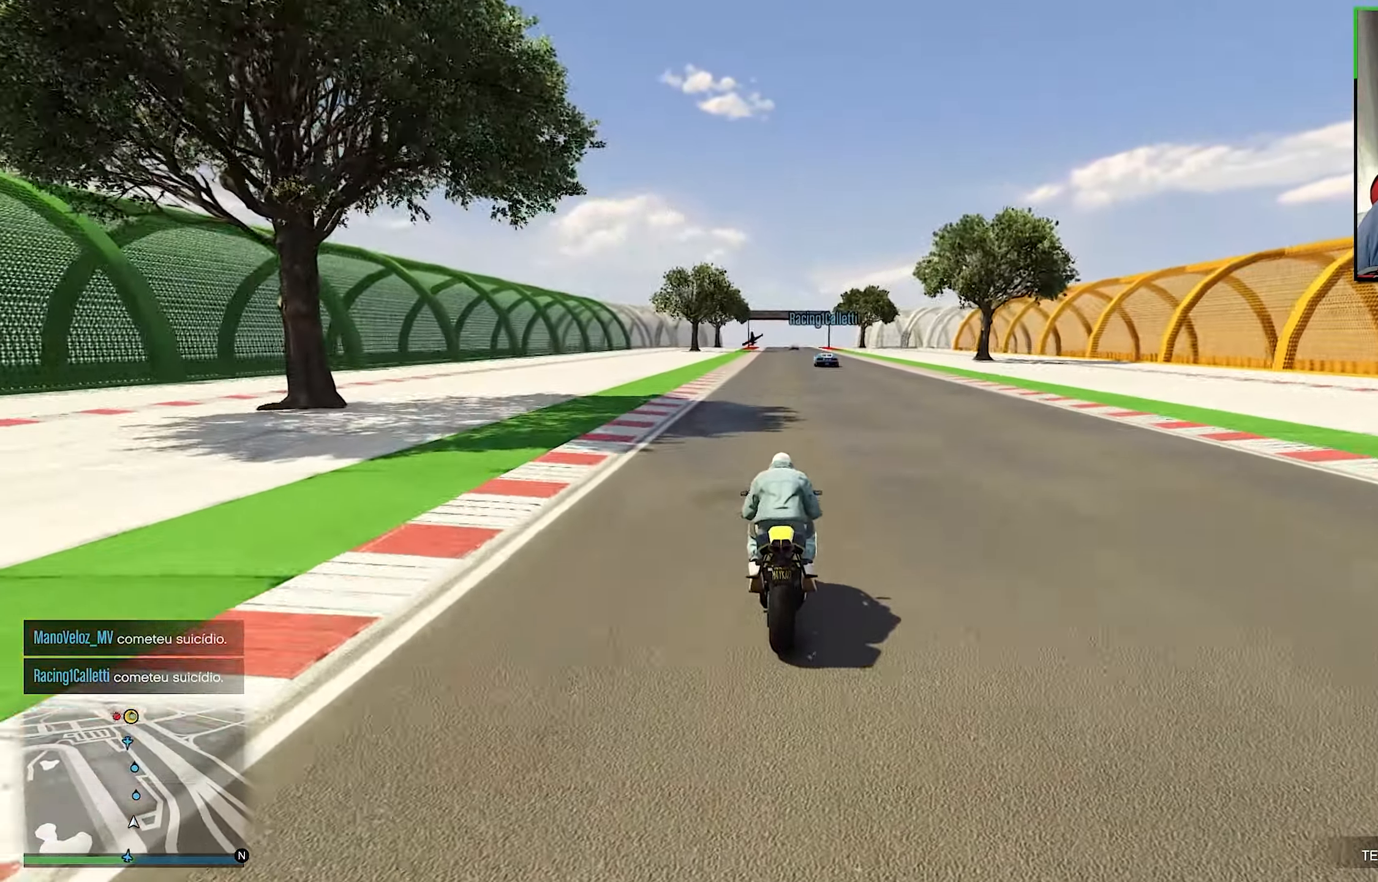
{"buttons": ["R2"], "left_stick": "center", "right_stick": "center", "events": []}
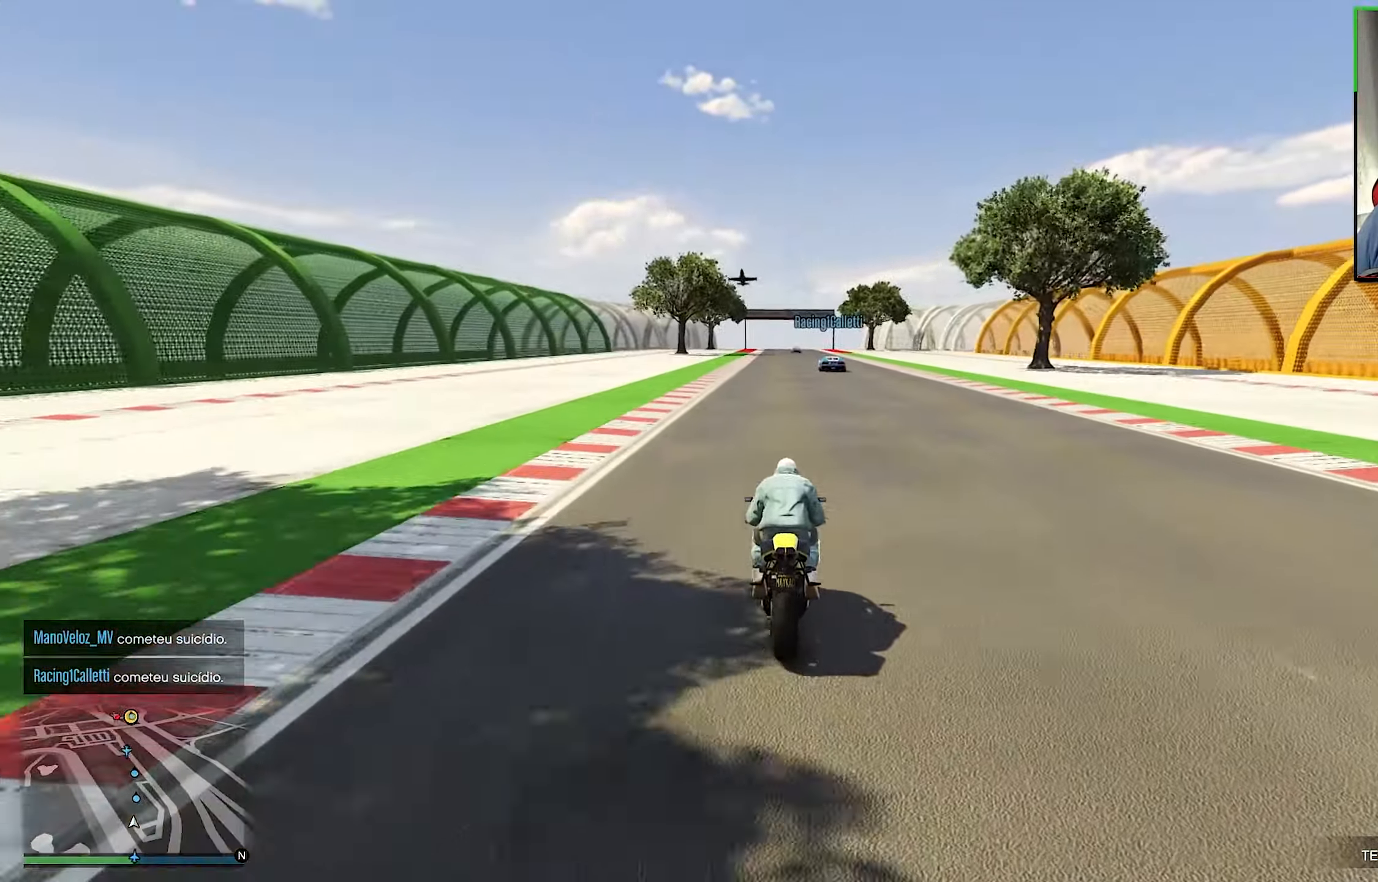
{"buttons": ["R2"], "left_stick": "center", "right_stick": "center", "events": []}
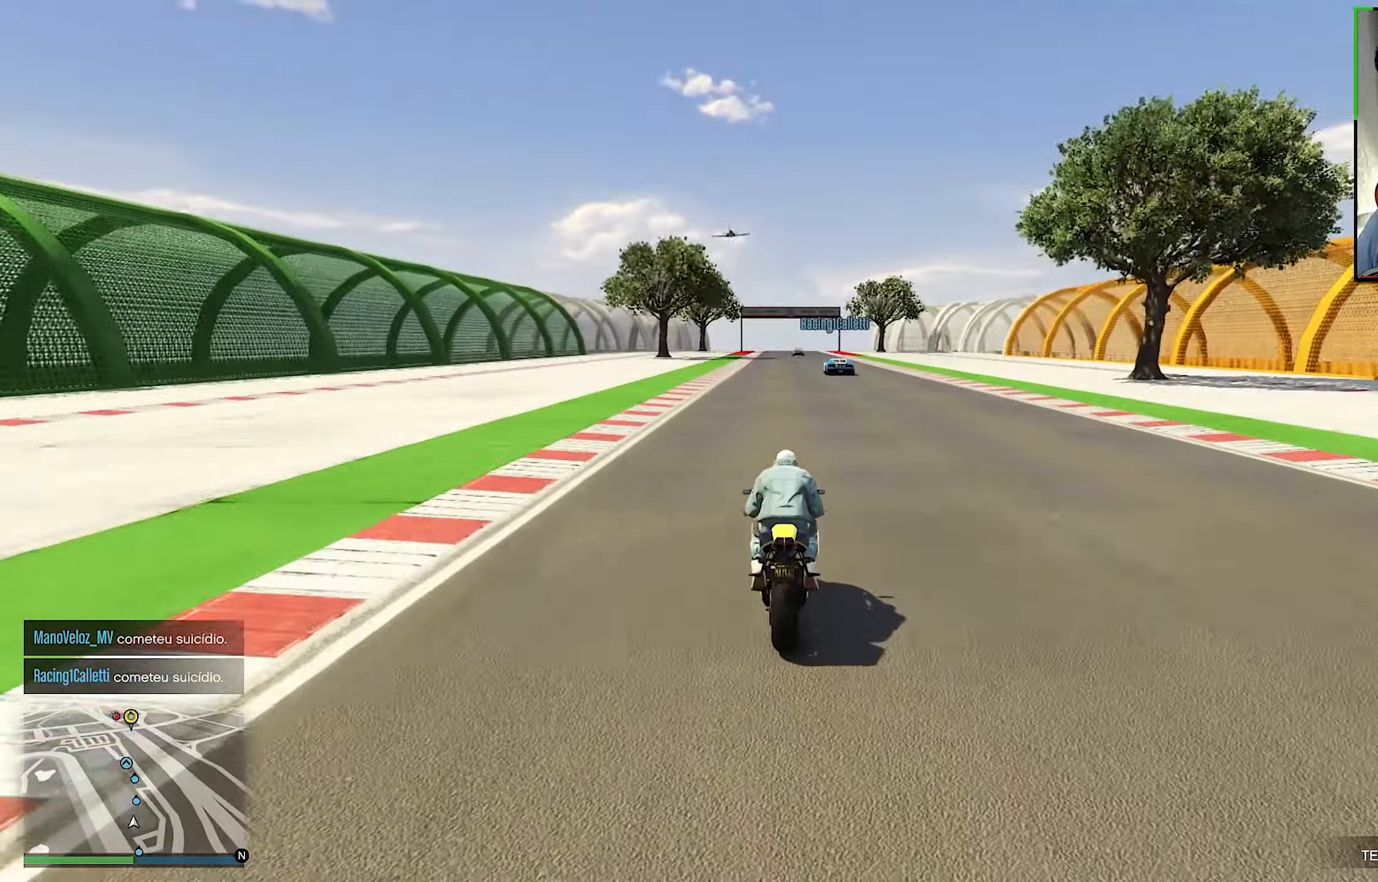
{"buttons": ["R2"], "left_stick": "center", "right_stick": "center", "events": []}
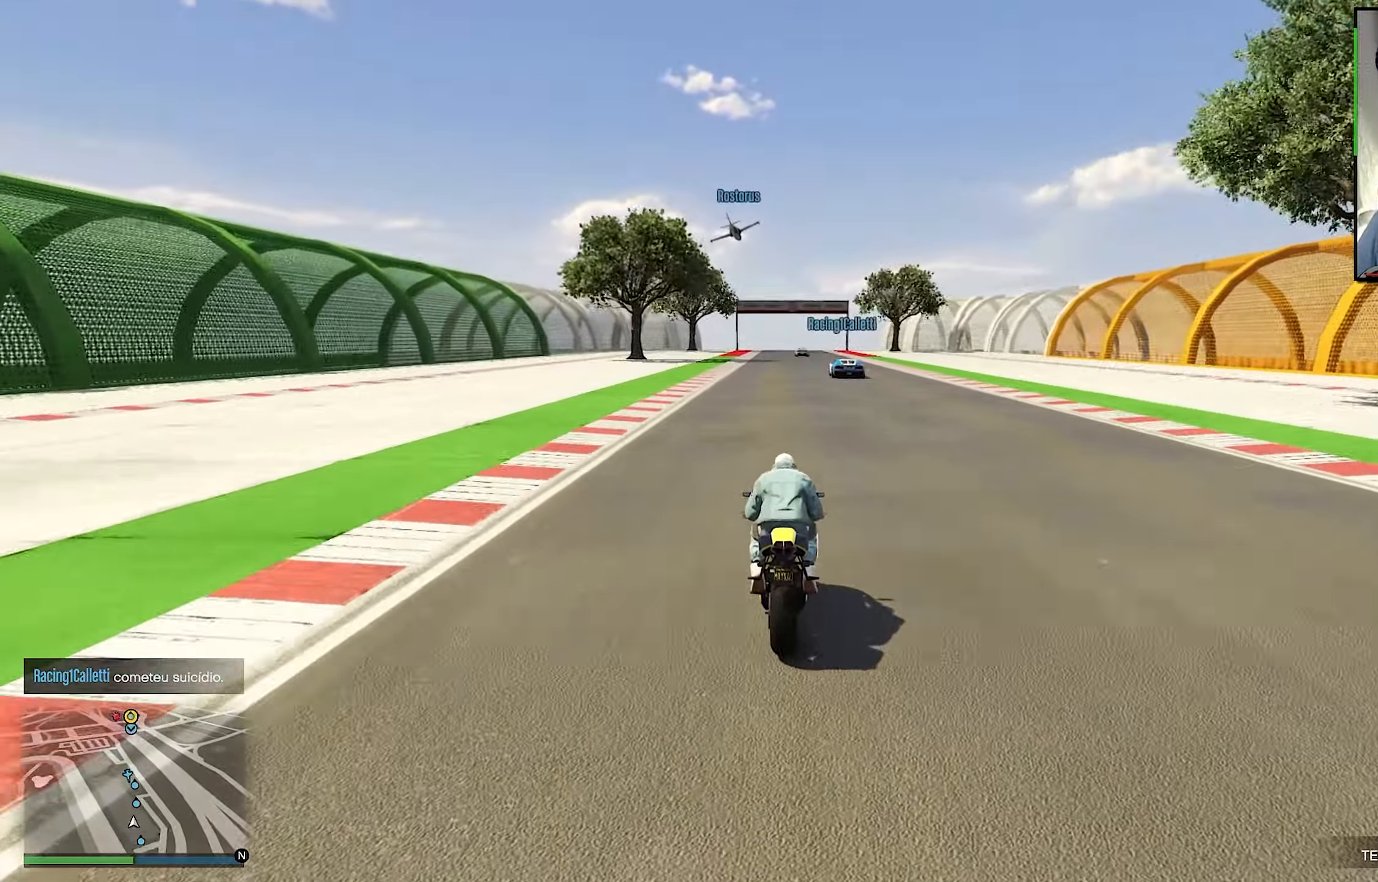
{"buttons": ["R2"], "left_stick": "left", "right_stick": "center", "events": [[267, "left_stick", "left"], [384, "left_stick", "center"], [484, "left_stick", "left"]]}
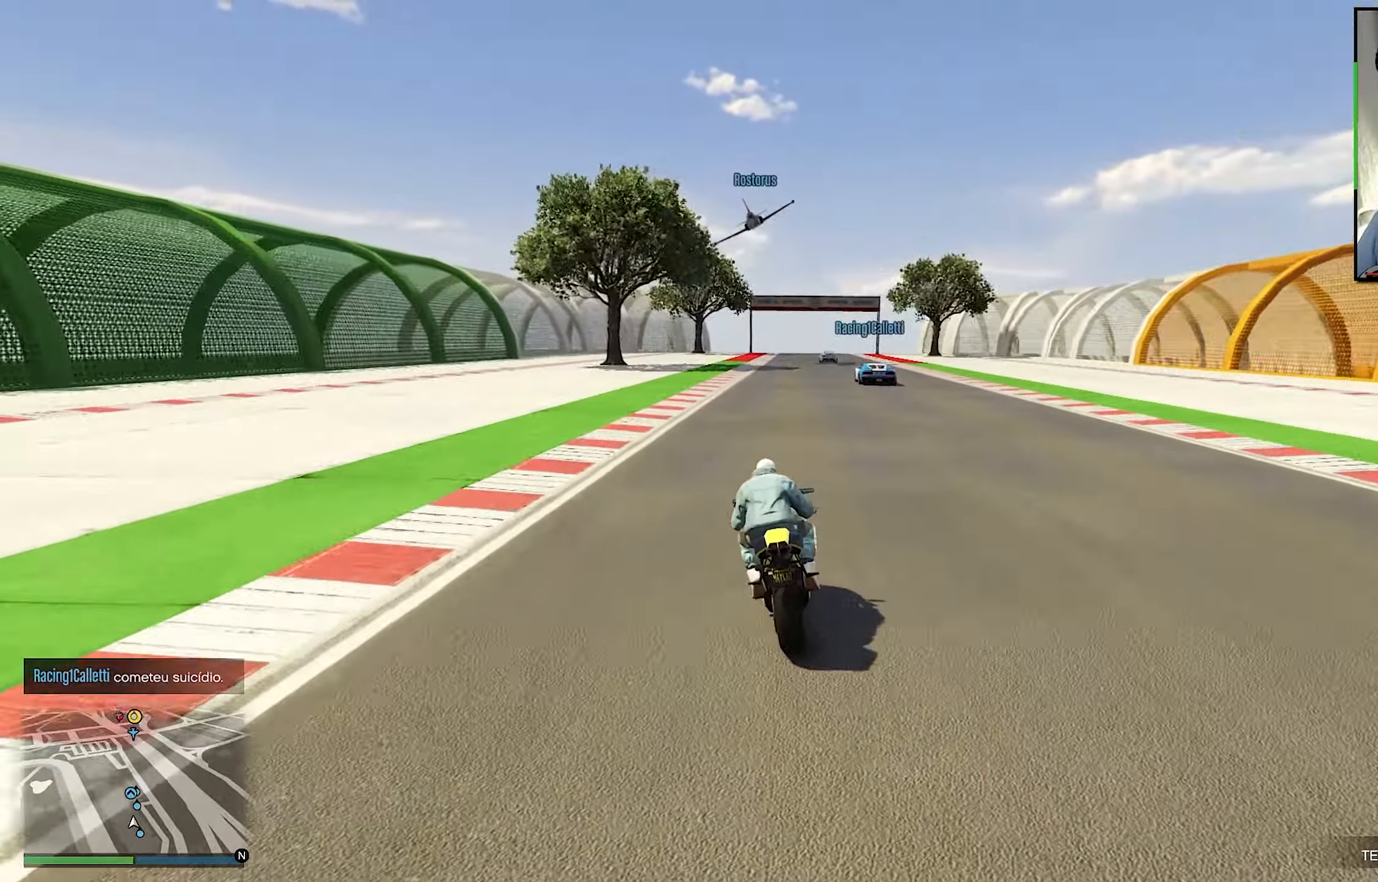
{"buttons": ["R2"], "left_stick": "center", "right_stick": "center", "events": [[67, "left_stick", "center"], [167, "left_stick", "right"], [300, "left_stick", "center"]]}
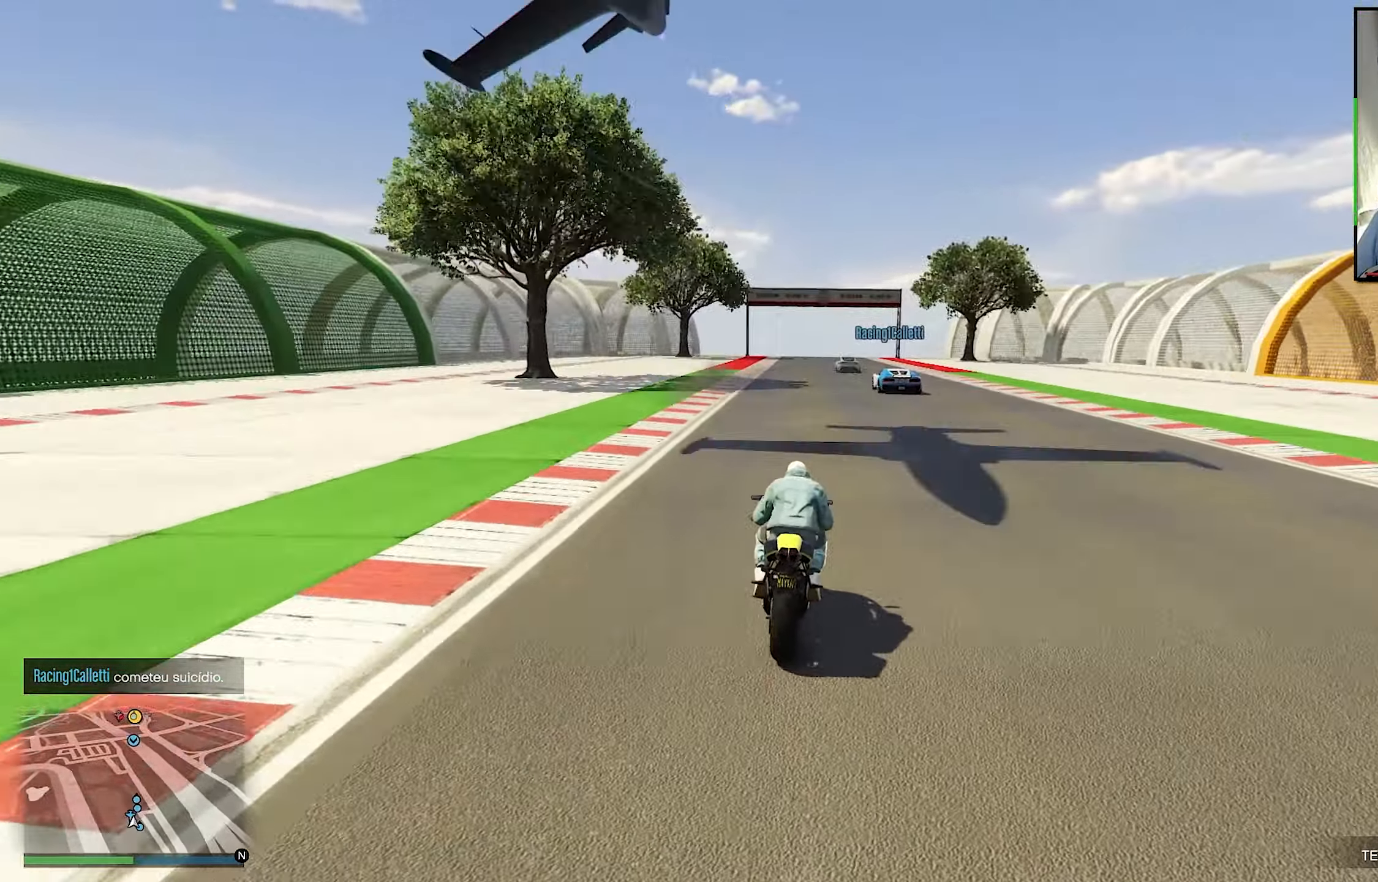
{"buttons": ["R2"], "left_stick": "center", "right_stick": "center", "events": []}
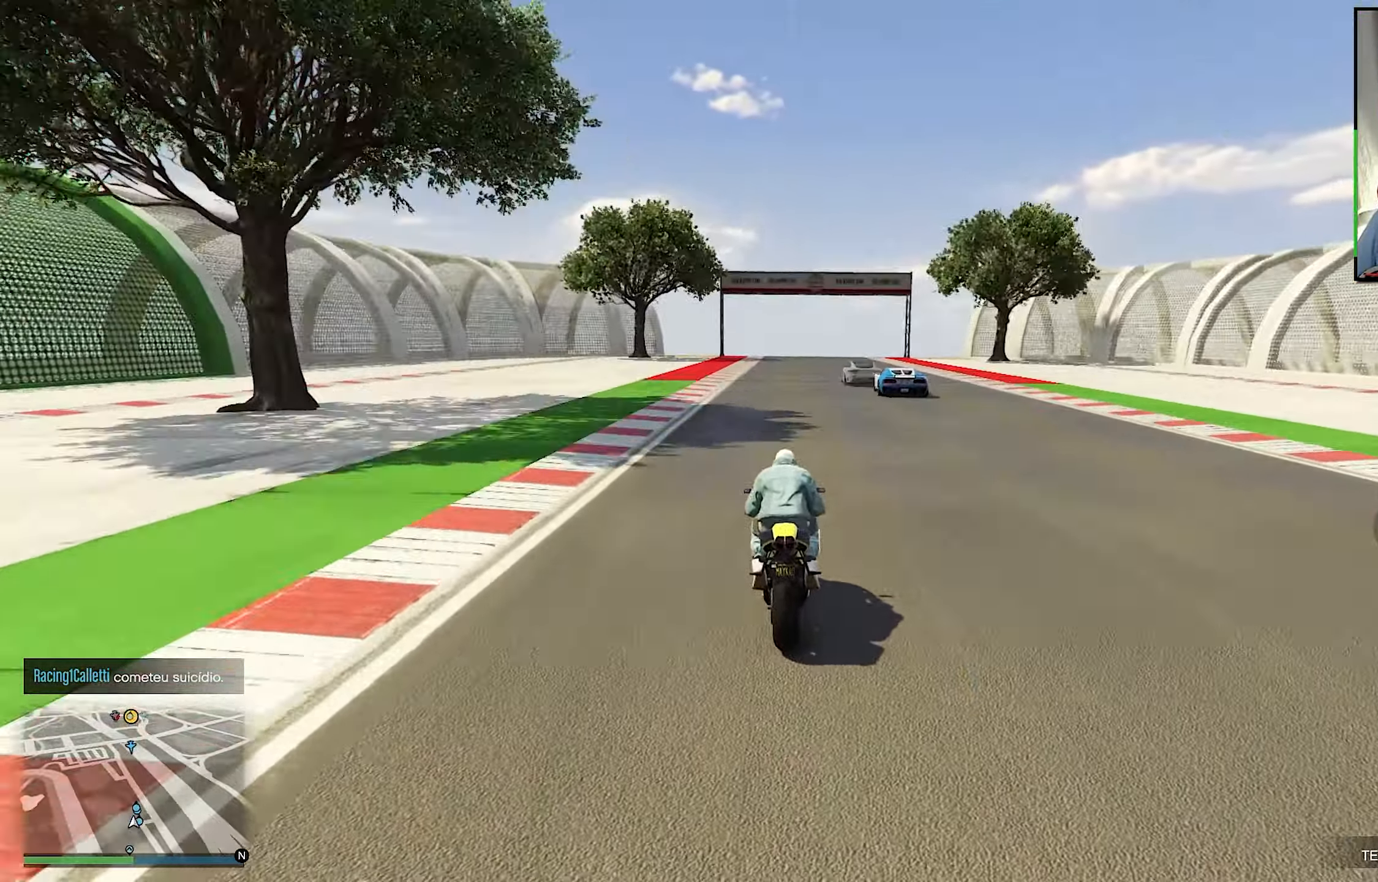
{"buttons": ["R2"], "left_stick": "center", "right_stick": "center", "events": [[284, "left_stick", "left"], [350, "left_stick", "center"]]}
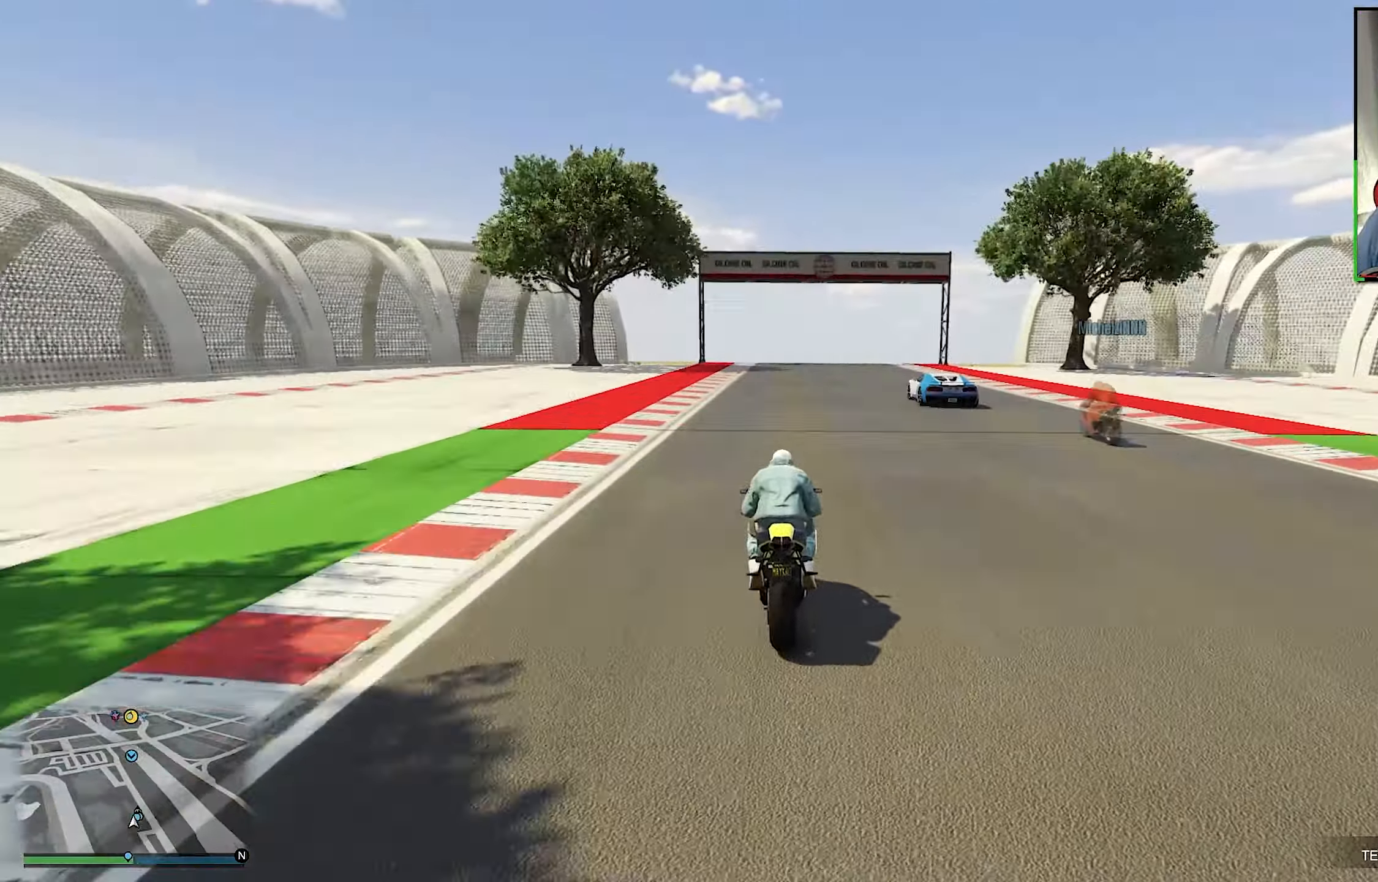
{"buttons": ["R2"], "left_stick": "center", "right_stick": "center", "events": []}
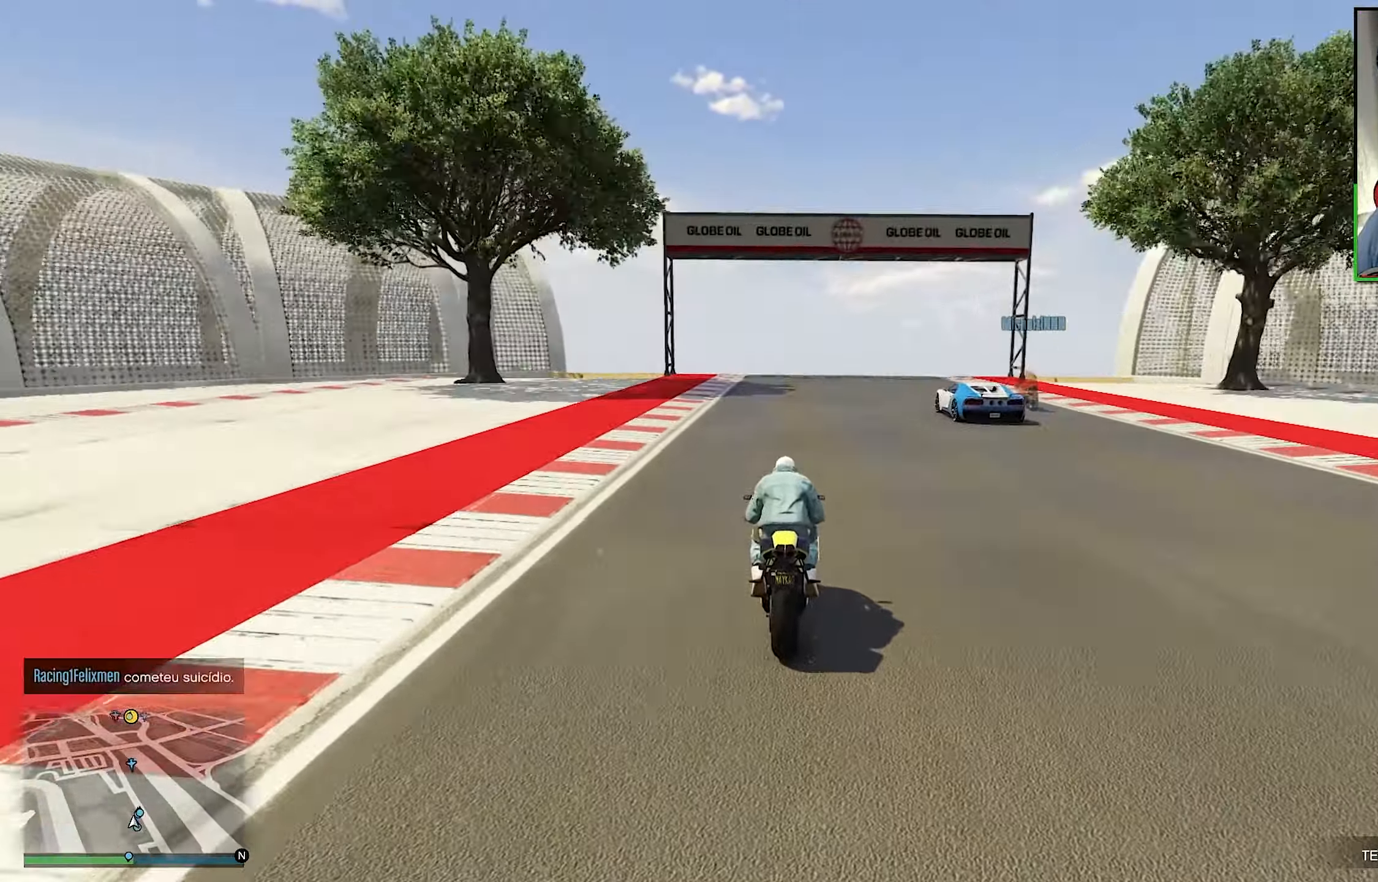
{"buttons": ["R2"], "left_stick": "center", "right_stick": "center", "events": []}
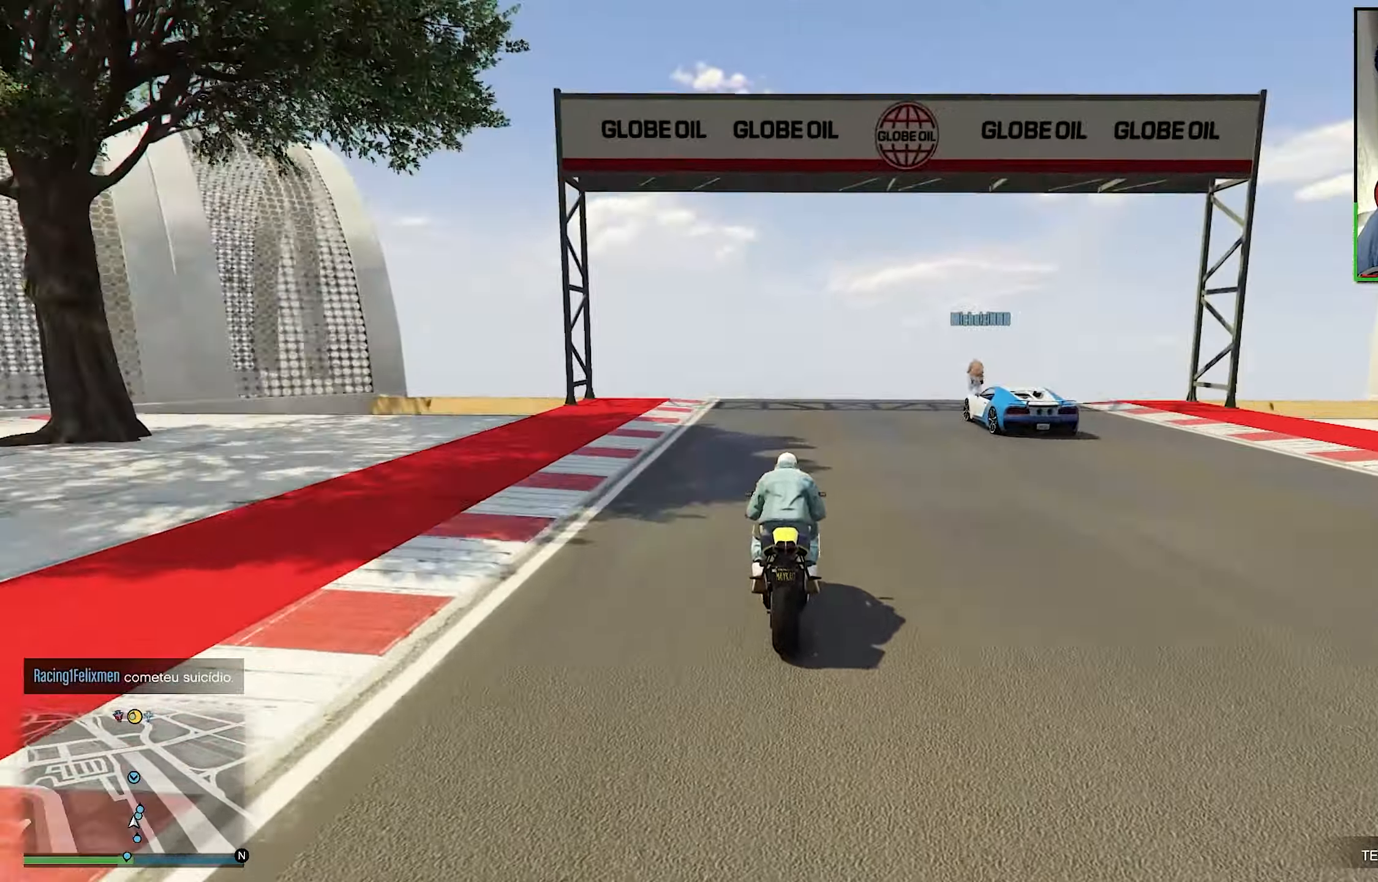
{"buttons": ["R2"], "left_stick": "down", "right_stick": "center", "events": [[450, "left_stick", "down"]]}
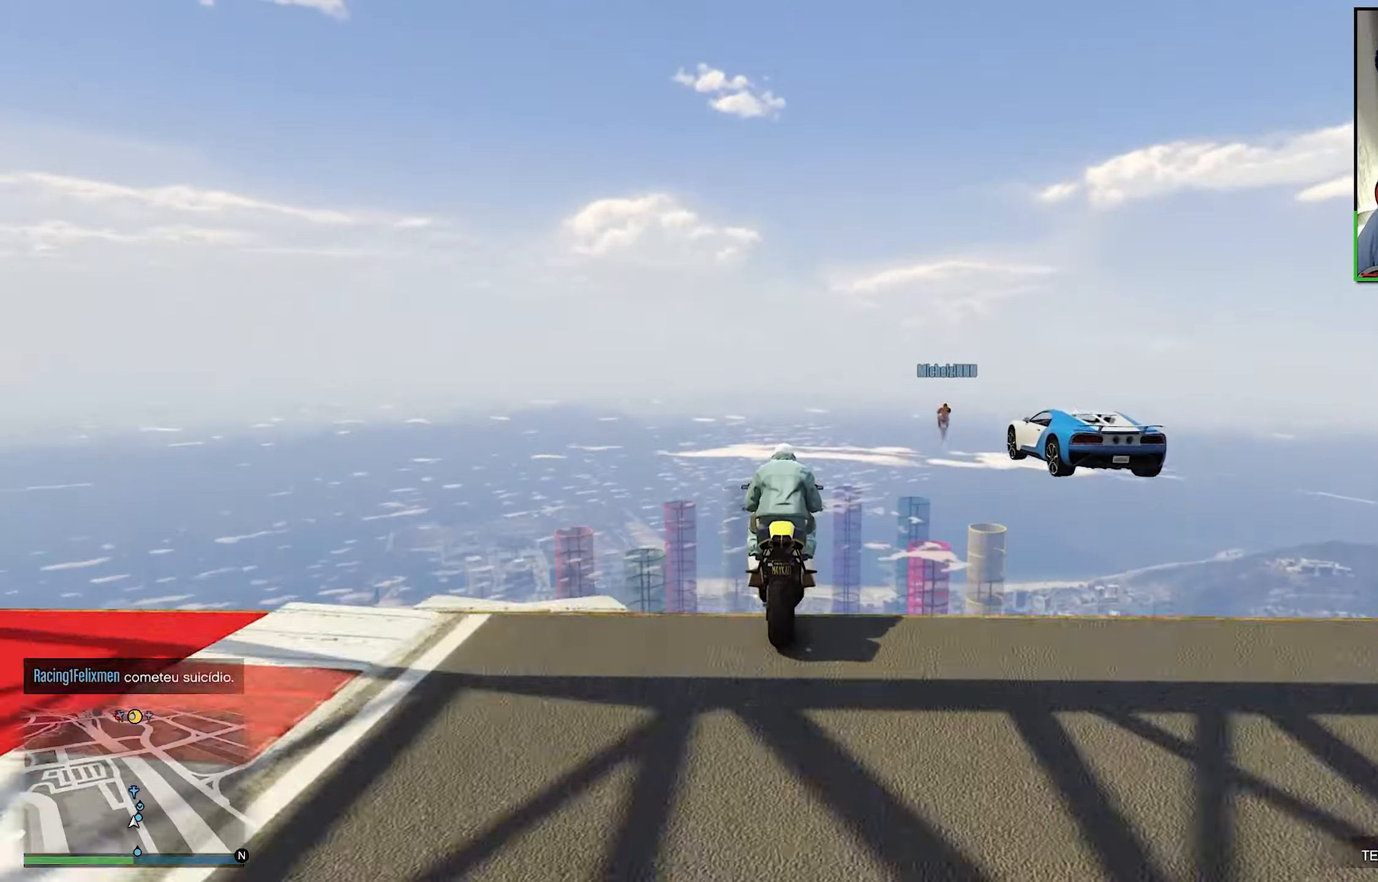
{"buttons": ["R2"], "left_stick": "down", "right_stick": "center", "events": []}
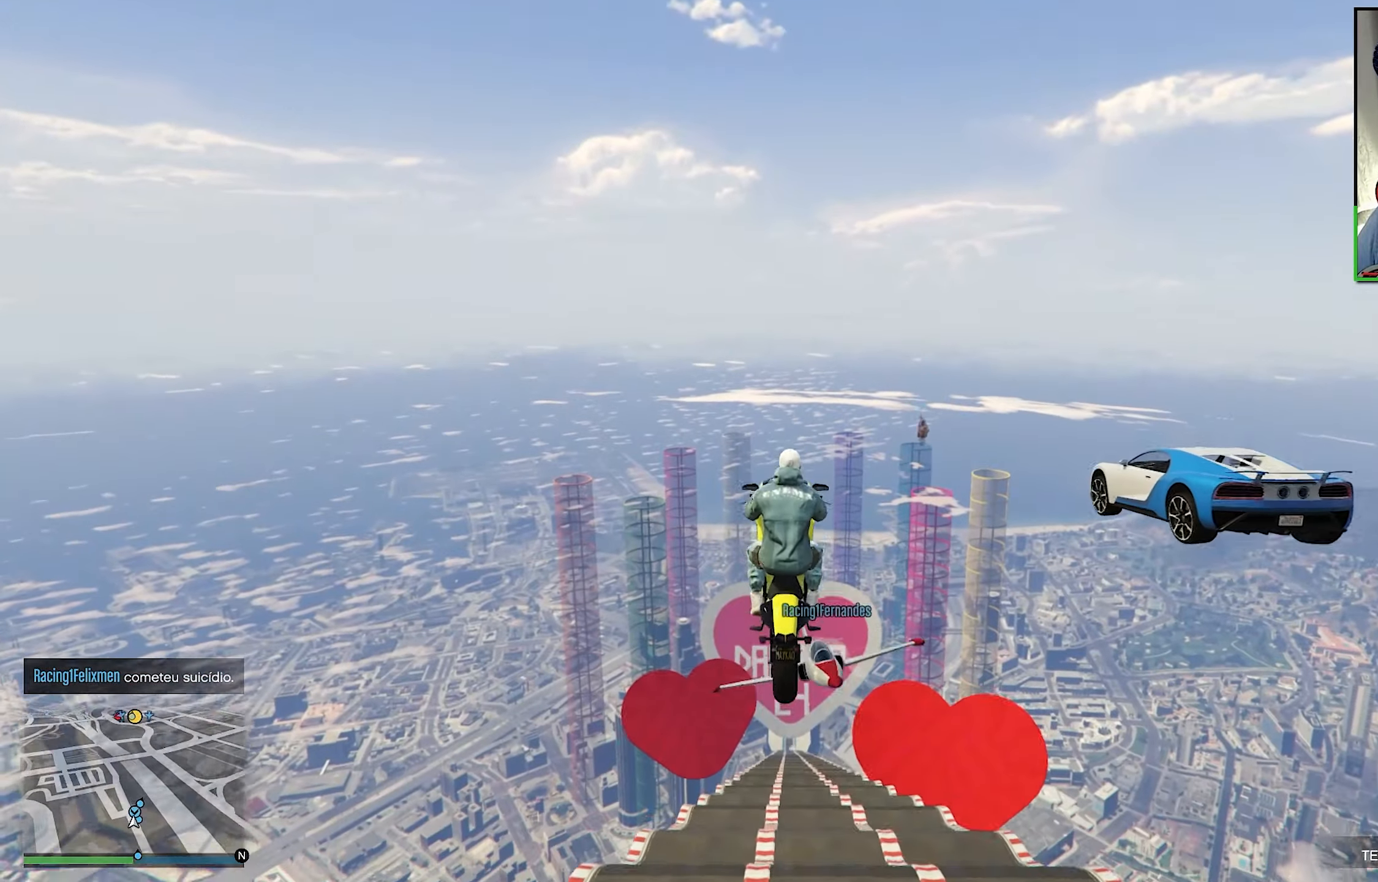
{"buttons": ["R2"], "left_stick": "down", "right_stick": "center", "events": []}